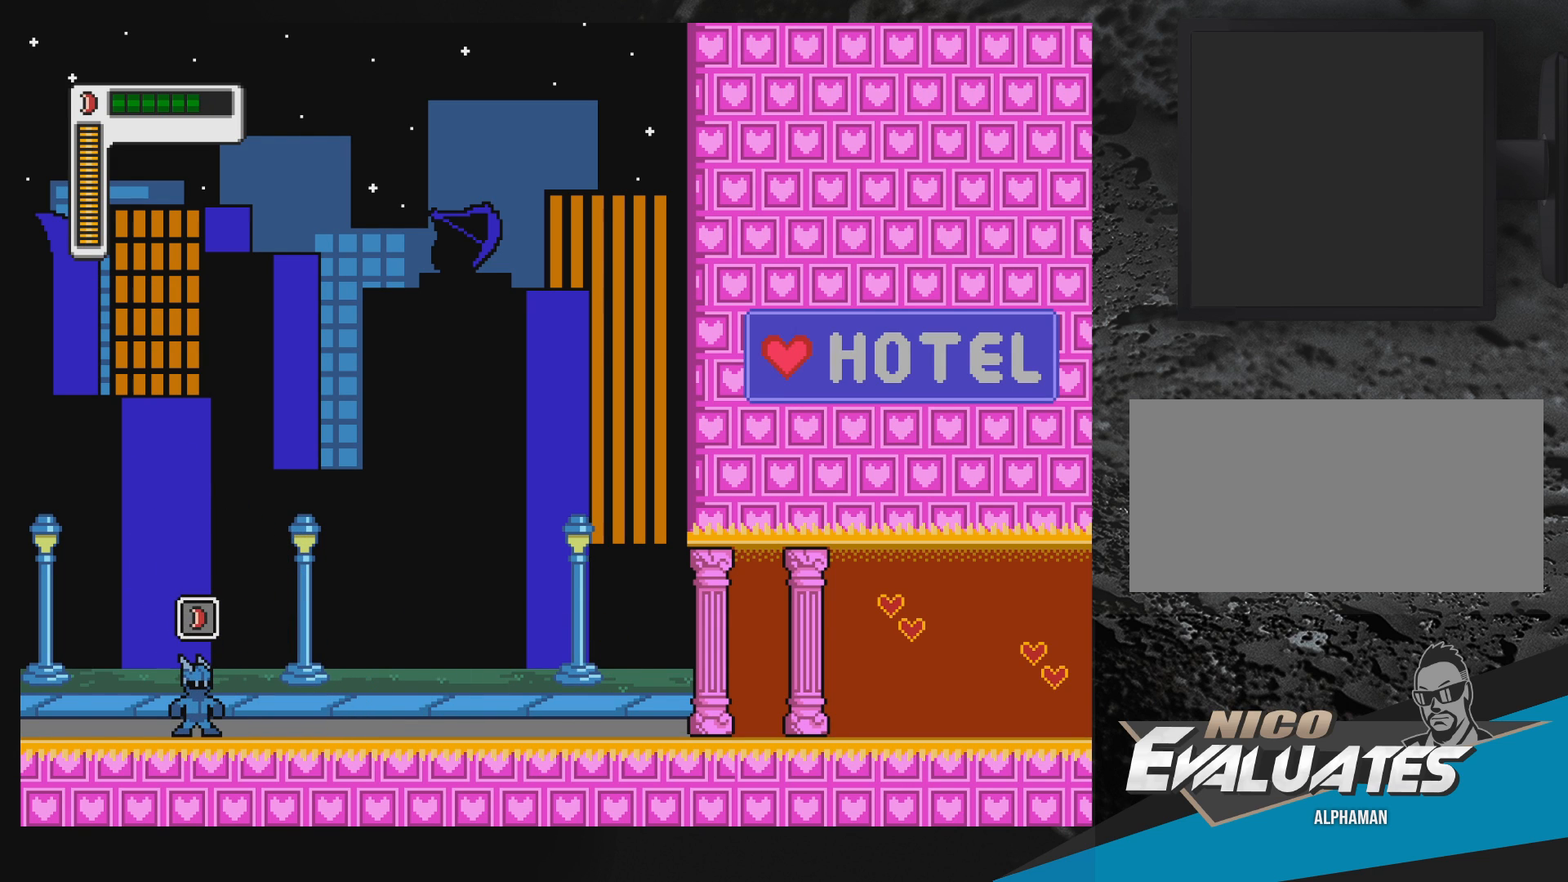
Gameplay with a controller (Nintendo layout); each line is a JSON object with the inputs held at the frame after it. "events" lists button and stick changes between this image and that frame as [ms after this image, input, new state], when the widget could be followed in between. Not read: L3 R3.
{"buttons": [], "events": [[217, "B", "down"], [300, "DPAD_RIGHT", "down"], [350, "B", "up"], [383, "DPAD_RIGHT", "up"]]}
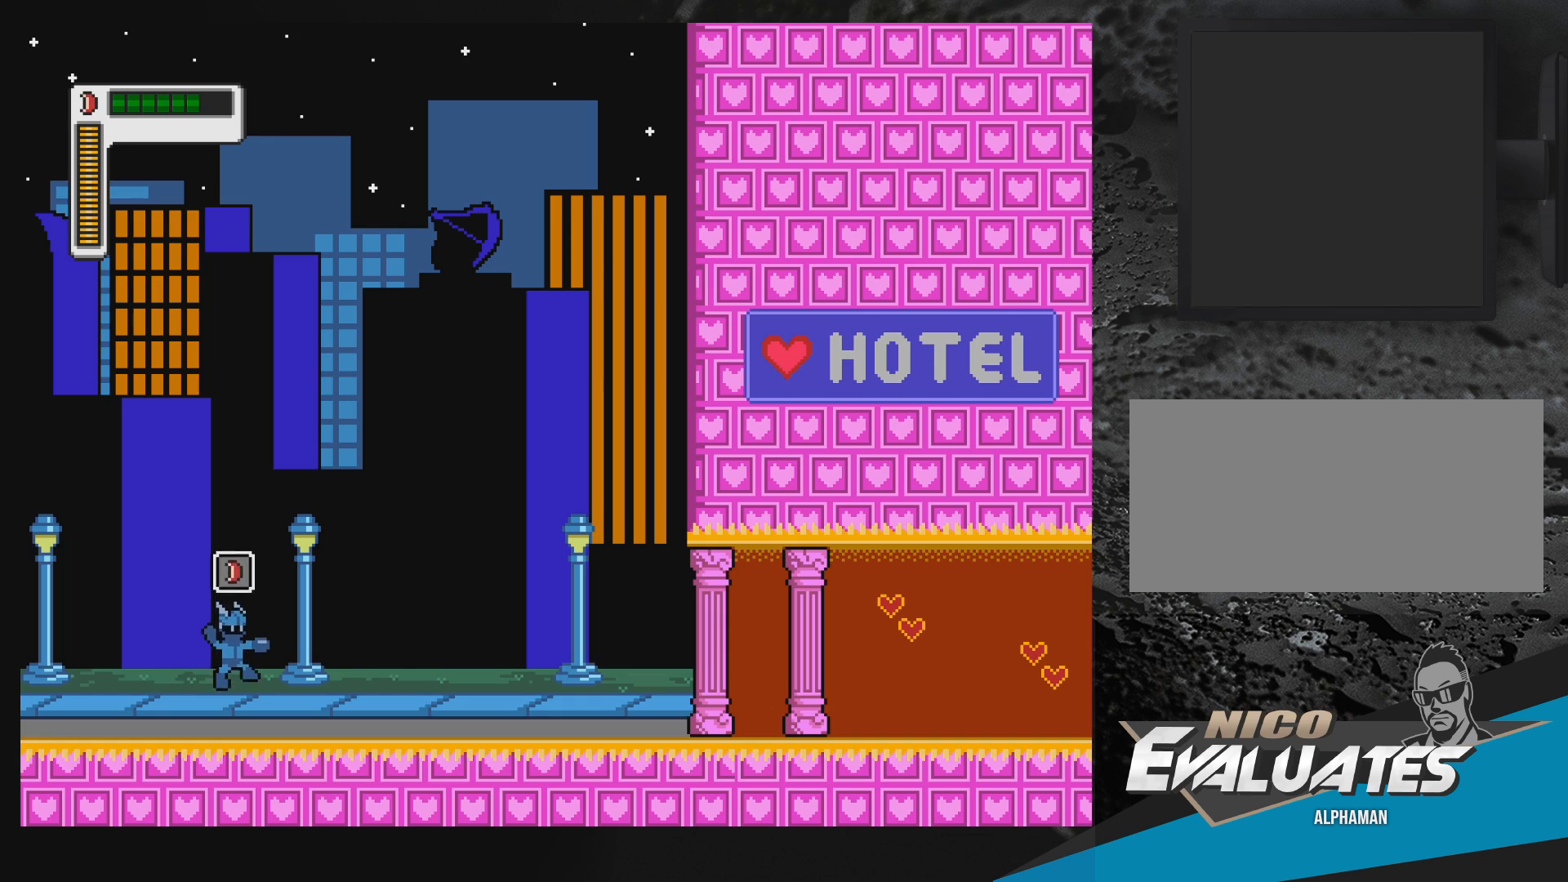
{"buttons": [], "events": [[67, "START", "down"], [233, "START", "up"]]}
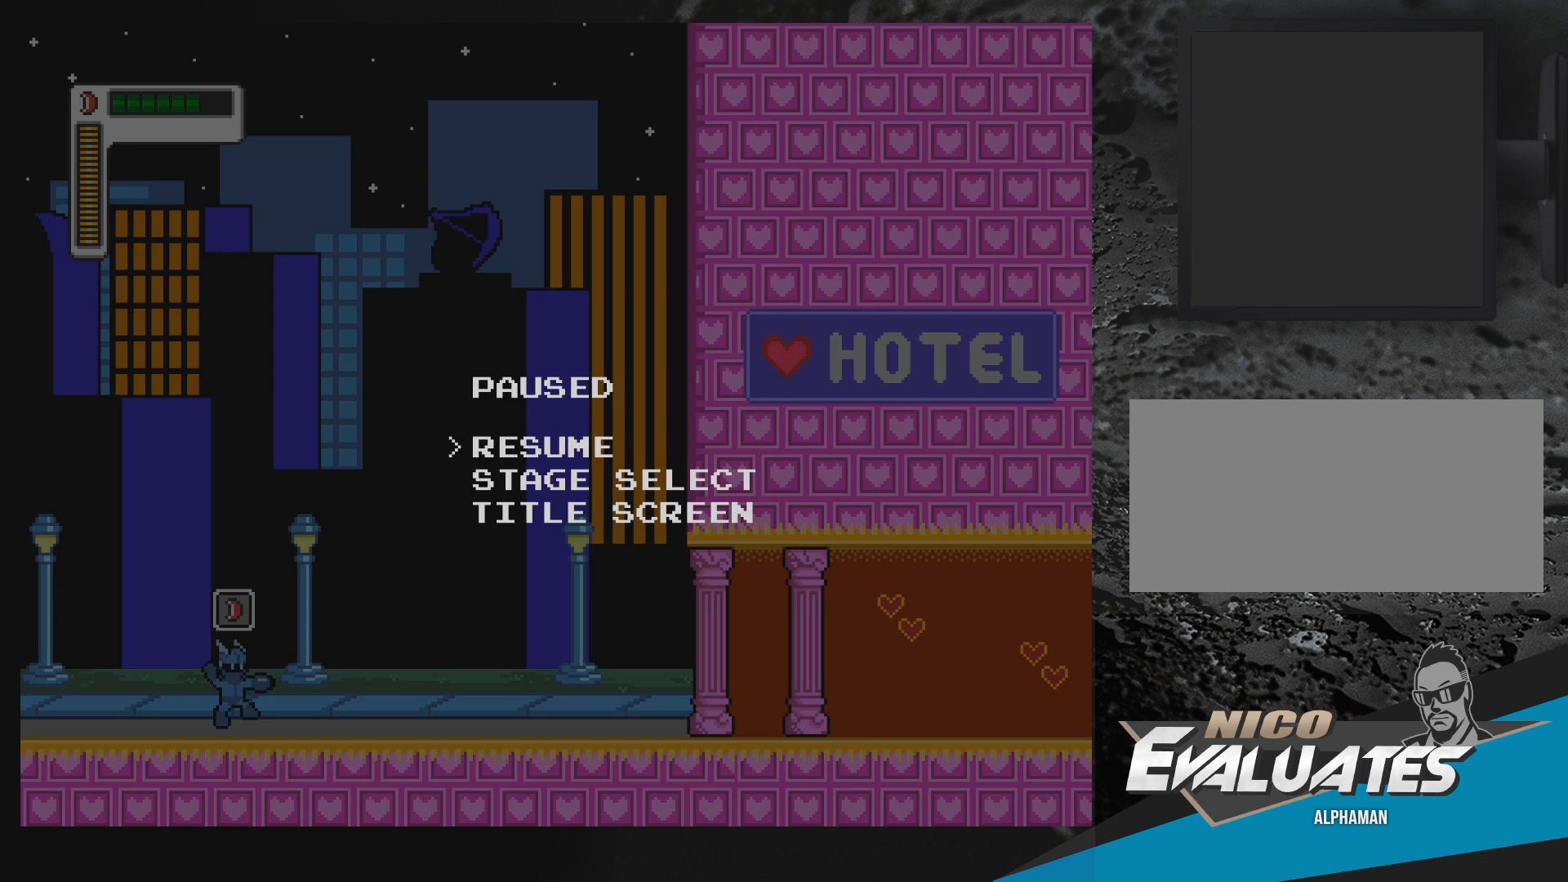
{"buttons": [], "events": []}
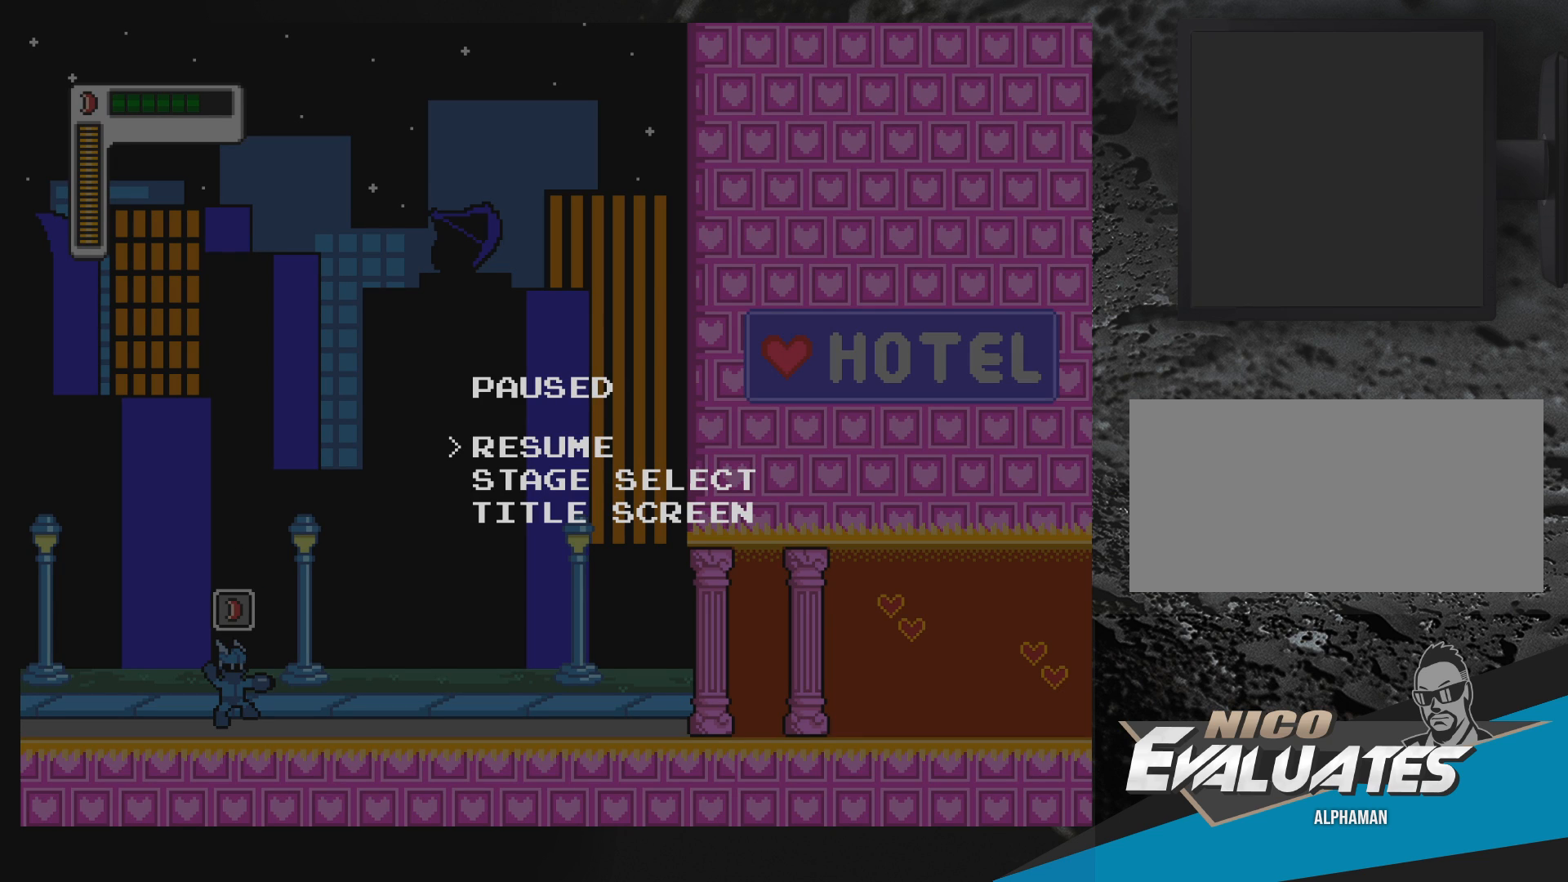
{"buttons": [], "events": []}
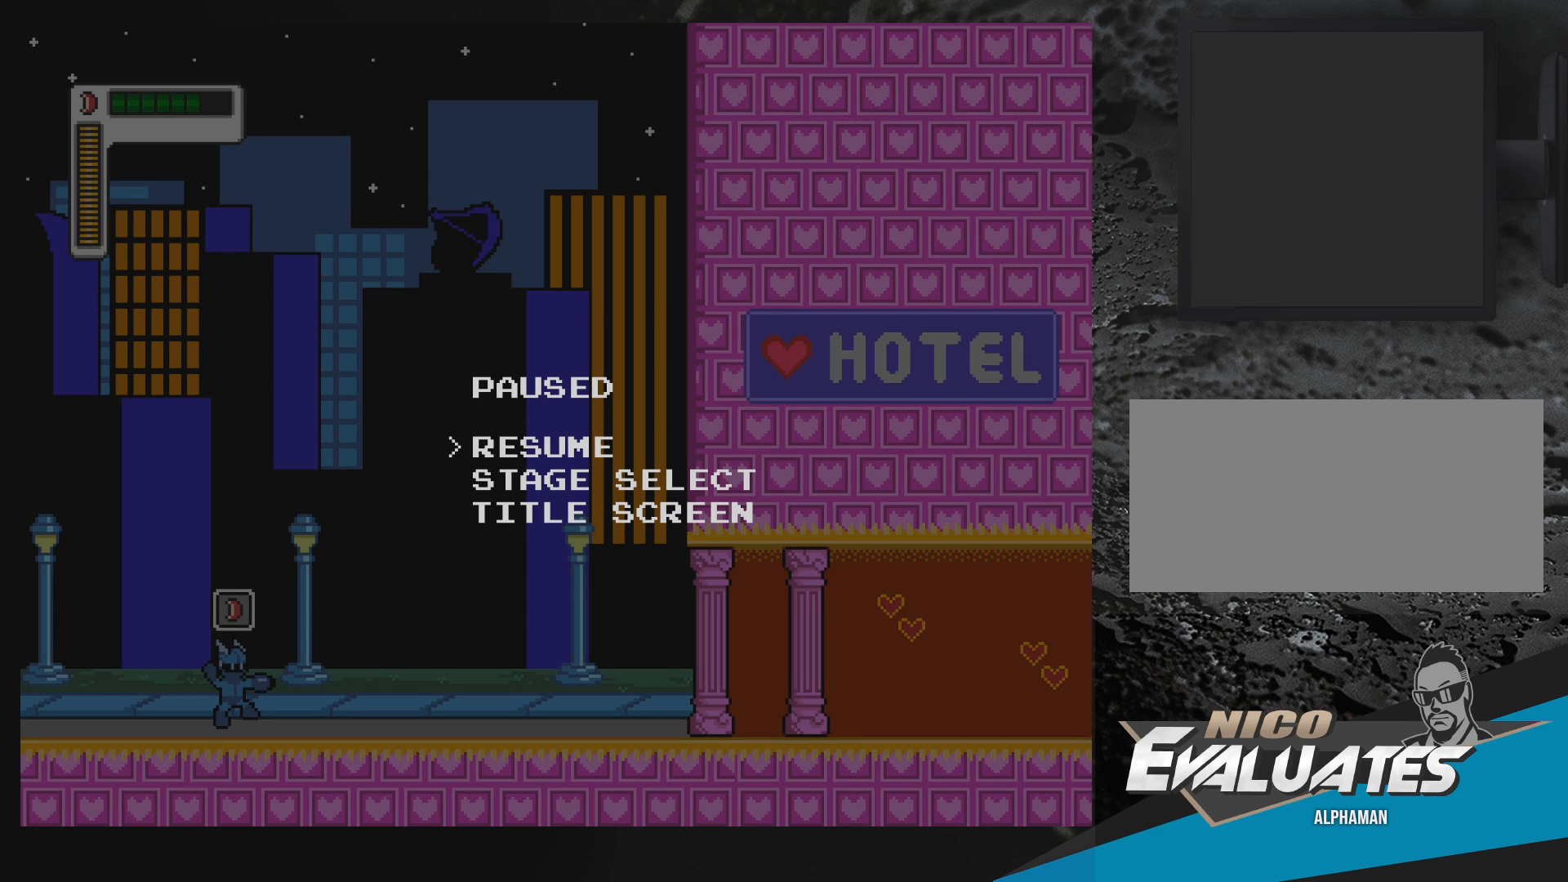
{"buttons": [], "events": []}
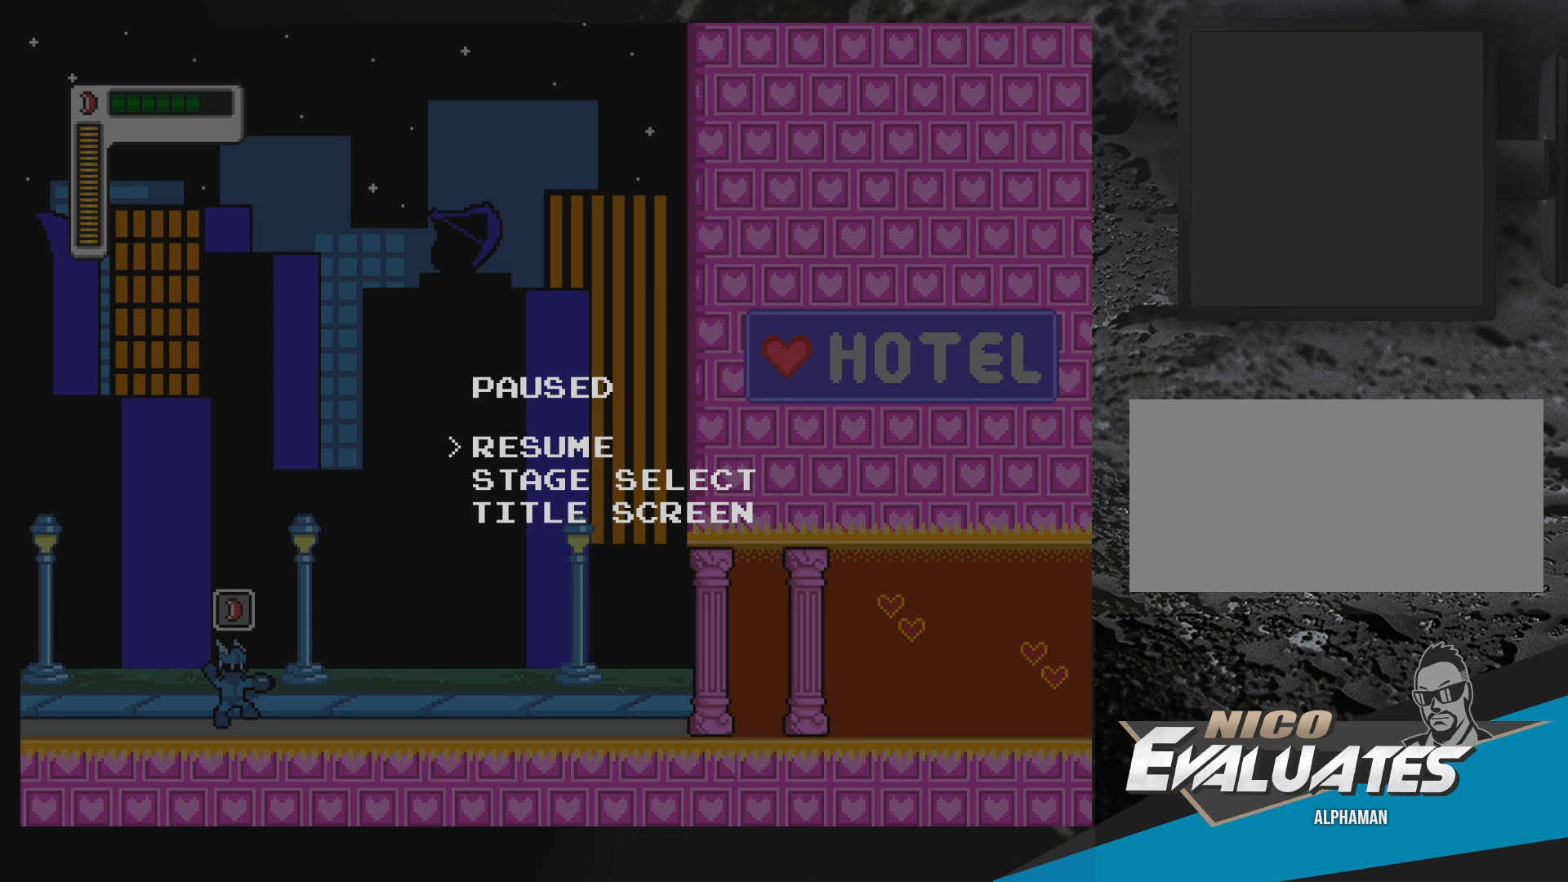
{"buttons": [], "events": []}
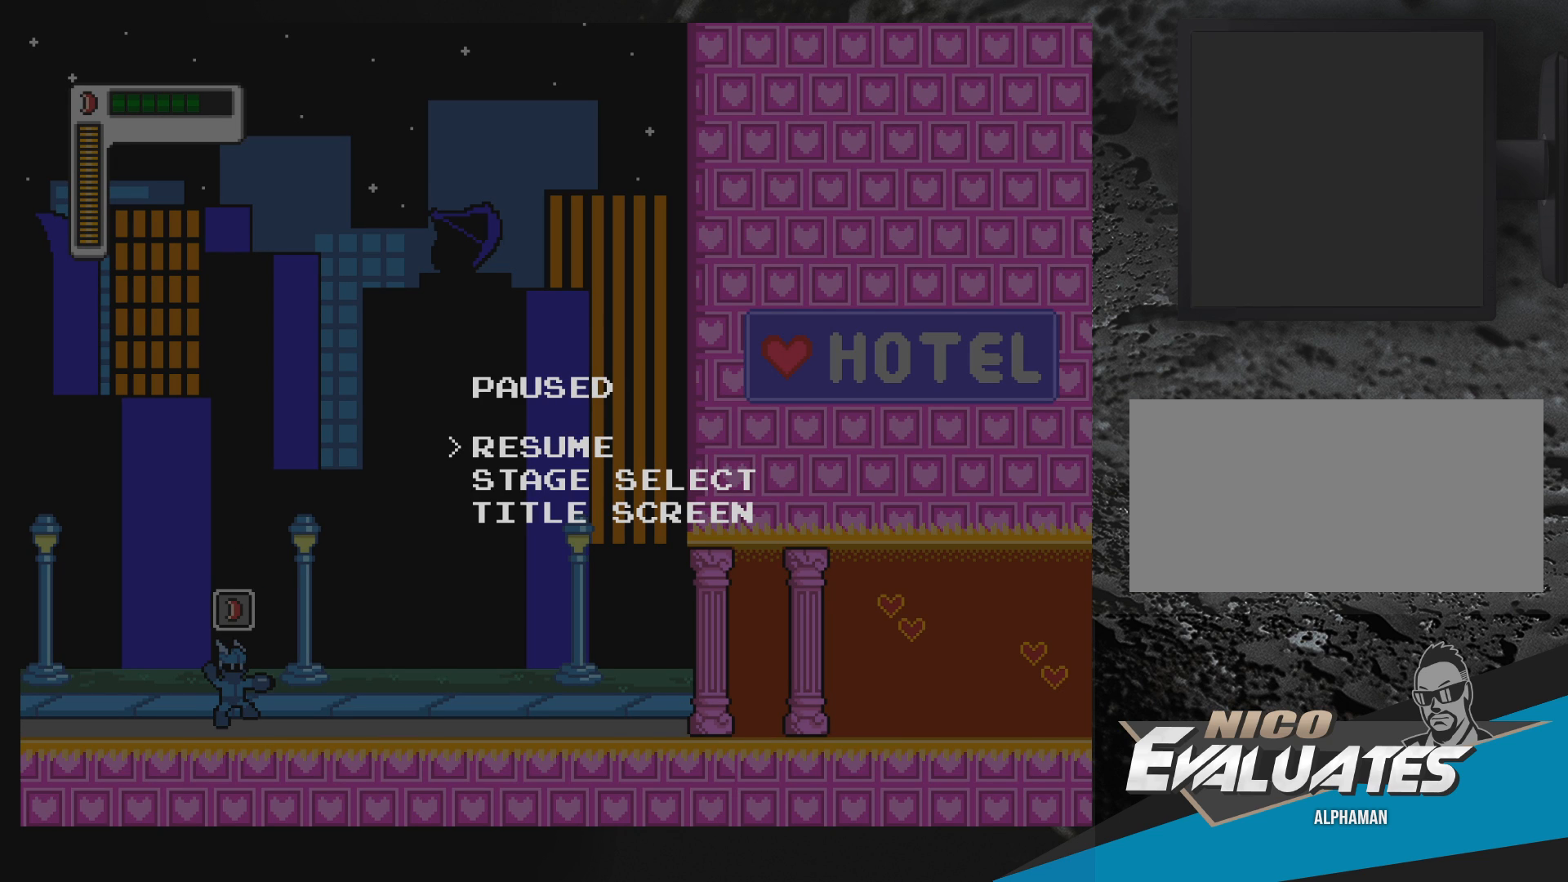
{"buttons": [], "events": [[33, "START", "down"], [183, "START", "up"], [283, "SELECT", "down"], [483, "SELECT", "up"]]}
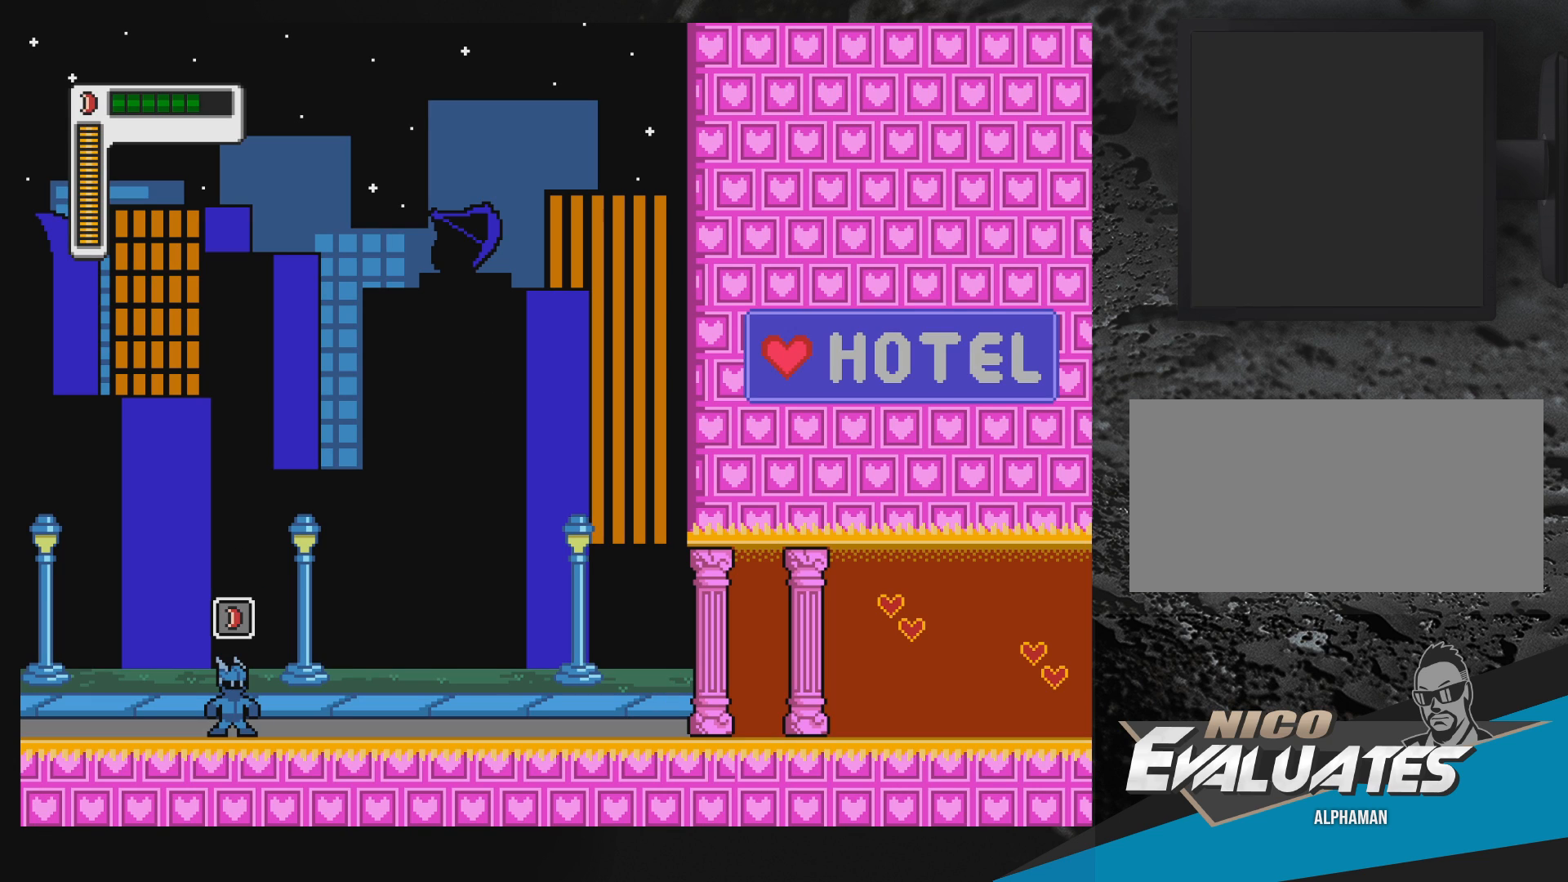
{"buttons": [], "events": [[167, "B", "down"], [300, "B", "up"]]}
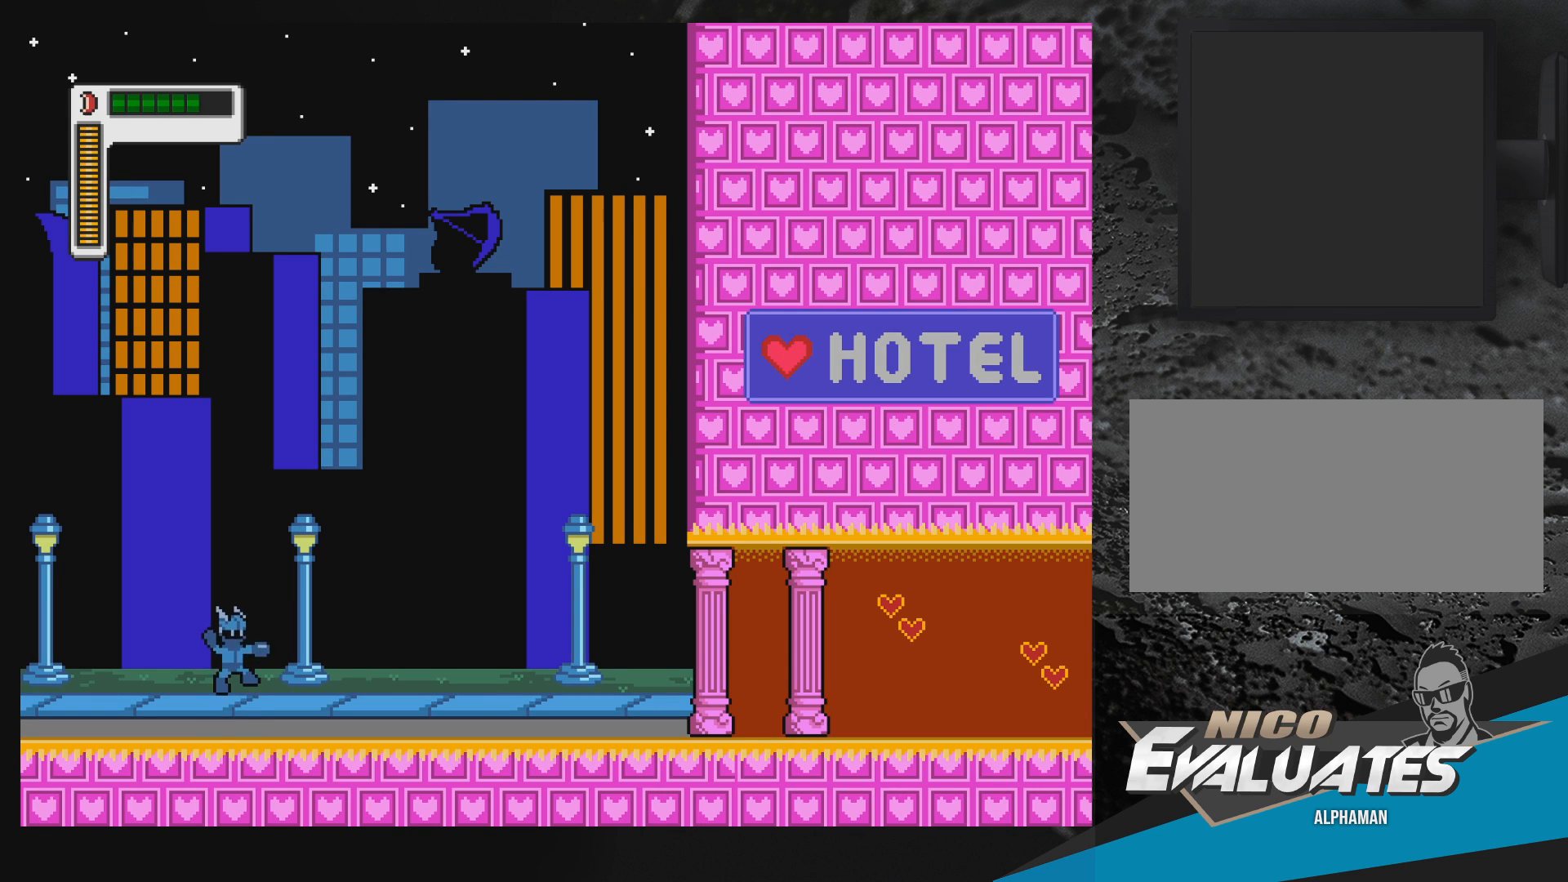
{"buttons": [], "events": []}
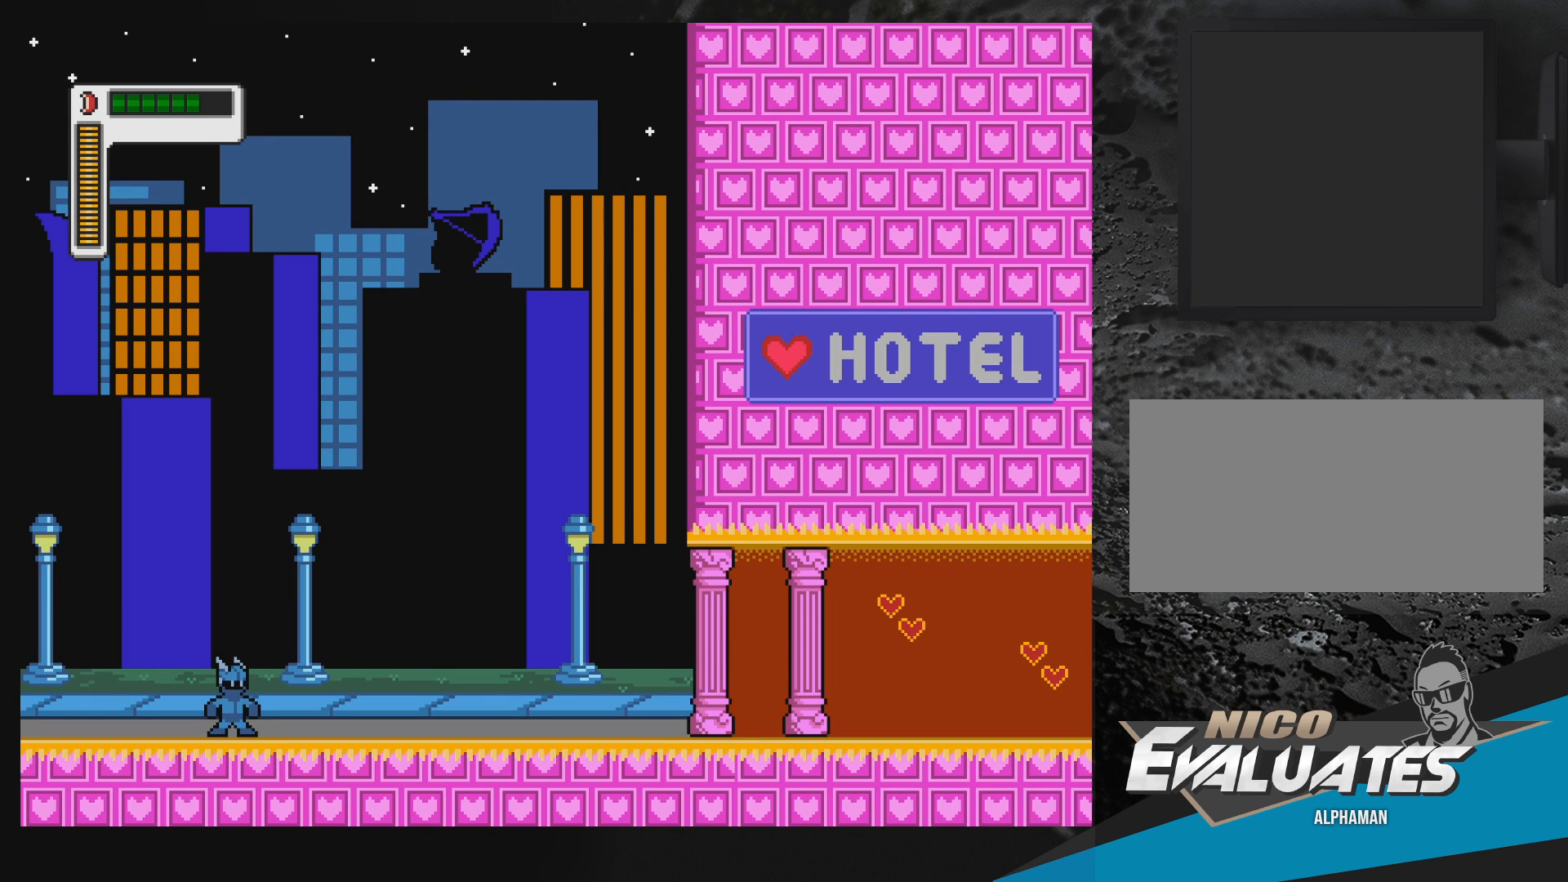
{"buttons": ["DPAD_LEFT"], "events": [[383, "DPAD_LEFT", "down"]]}
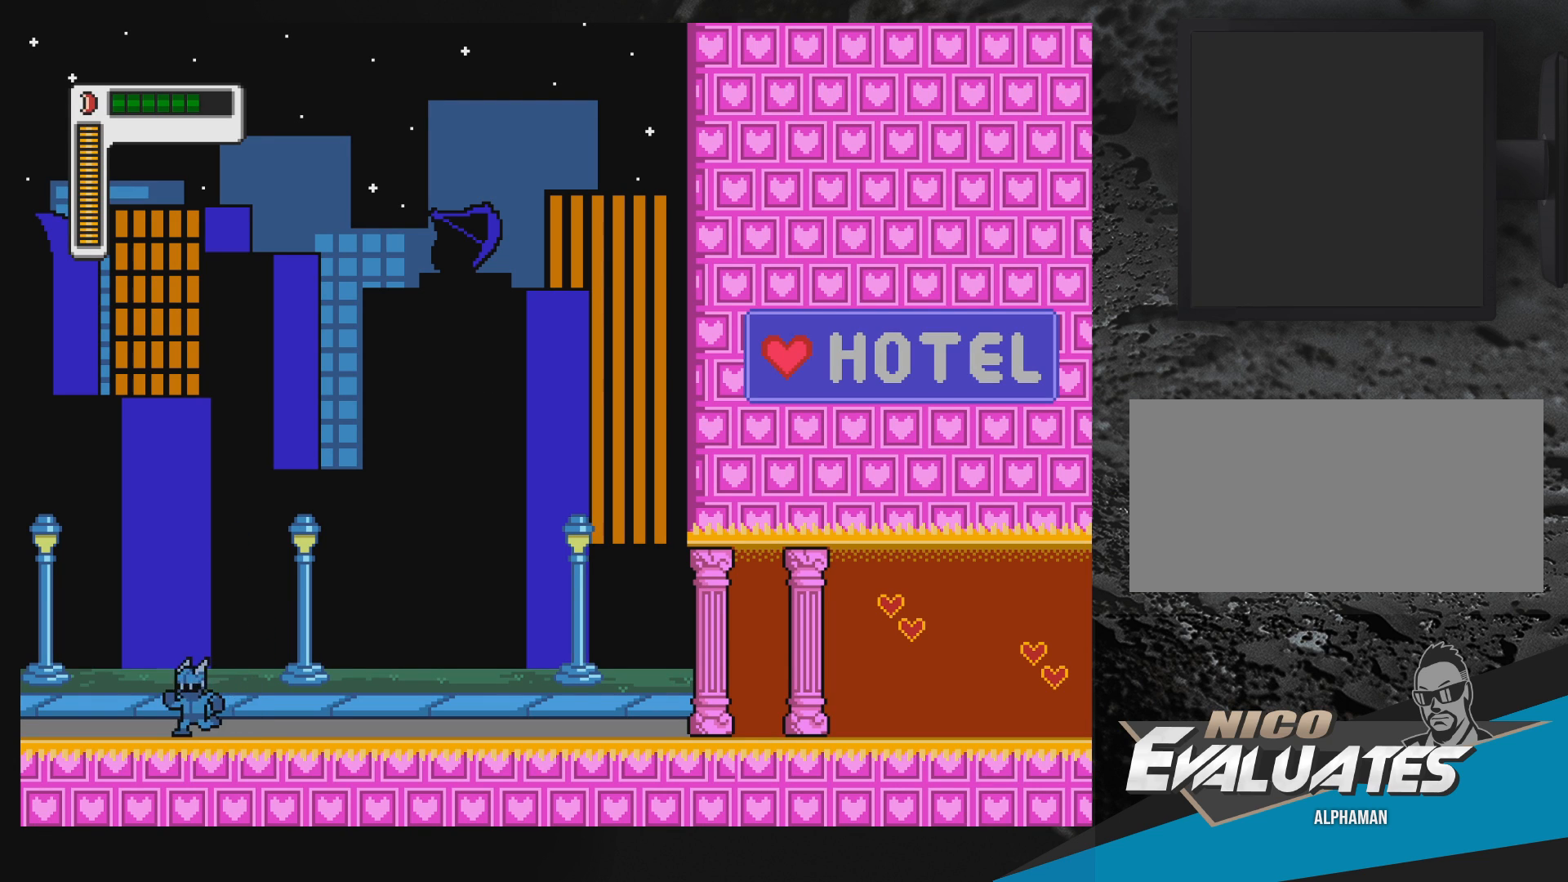
{"buttons": [], "events": [[33, "B", "down"], [33, "Y", "down"], [50, "DPAD_LEFT", "up"], [117, "B", "up"], [133, "DPAD_RIGHT", "down"], [150, "Y", "up"], [300, "DPAD_RIGHT", "up"]]}
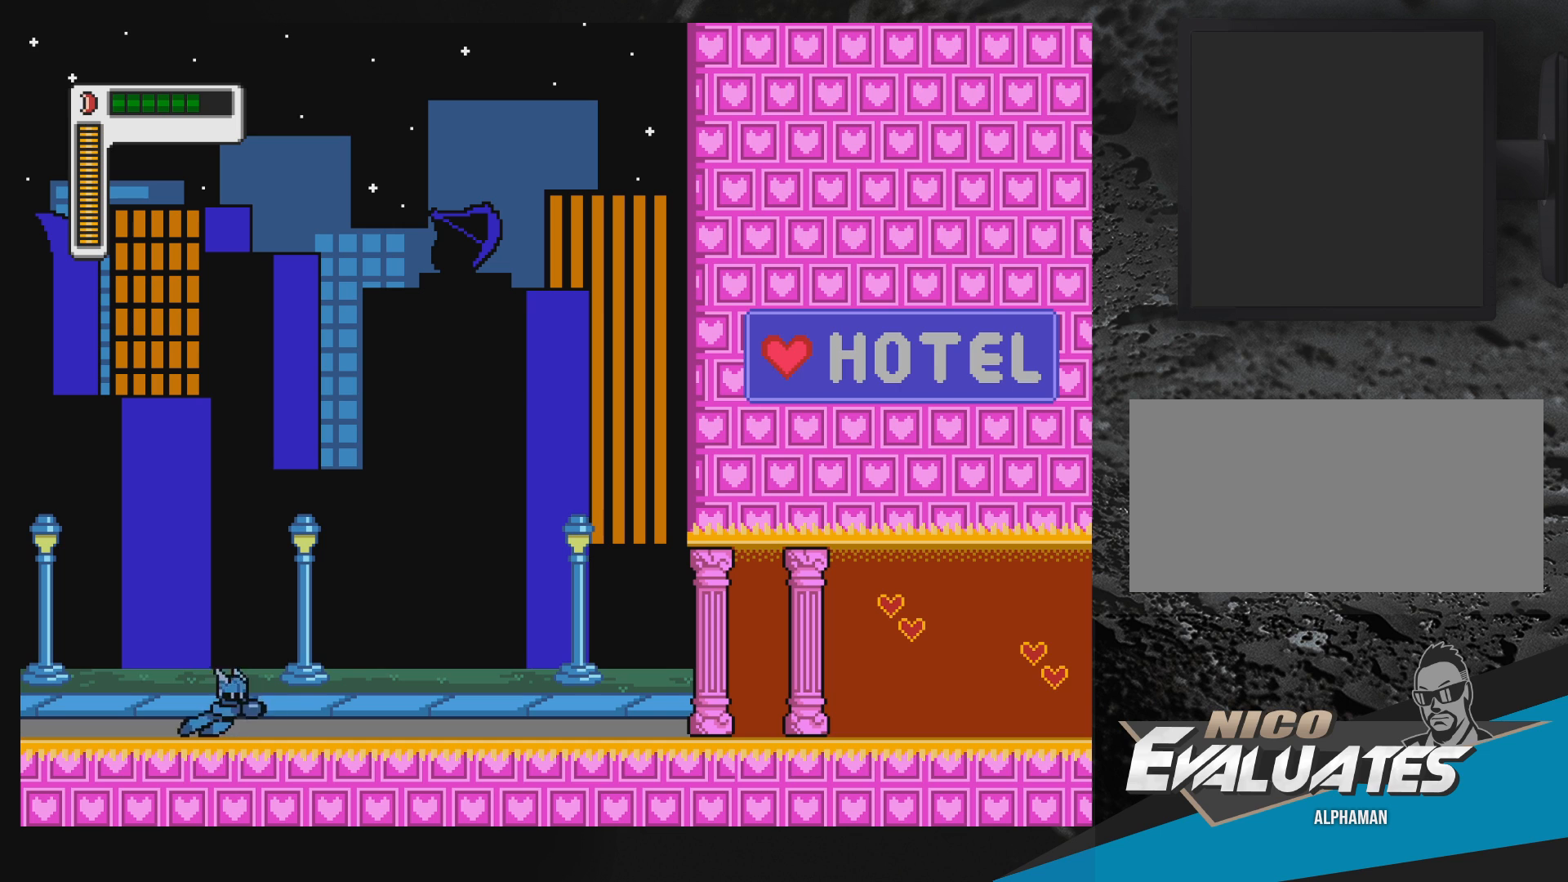
{"buttons": ["B"], "events": [[17, "R1", "down"], [117, "R1", "up"], [467, "B", "down"]]}
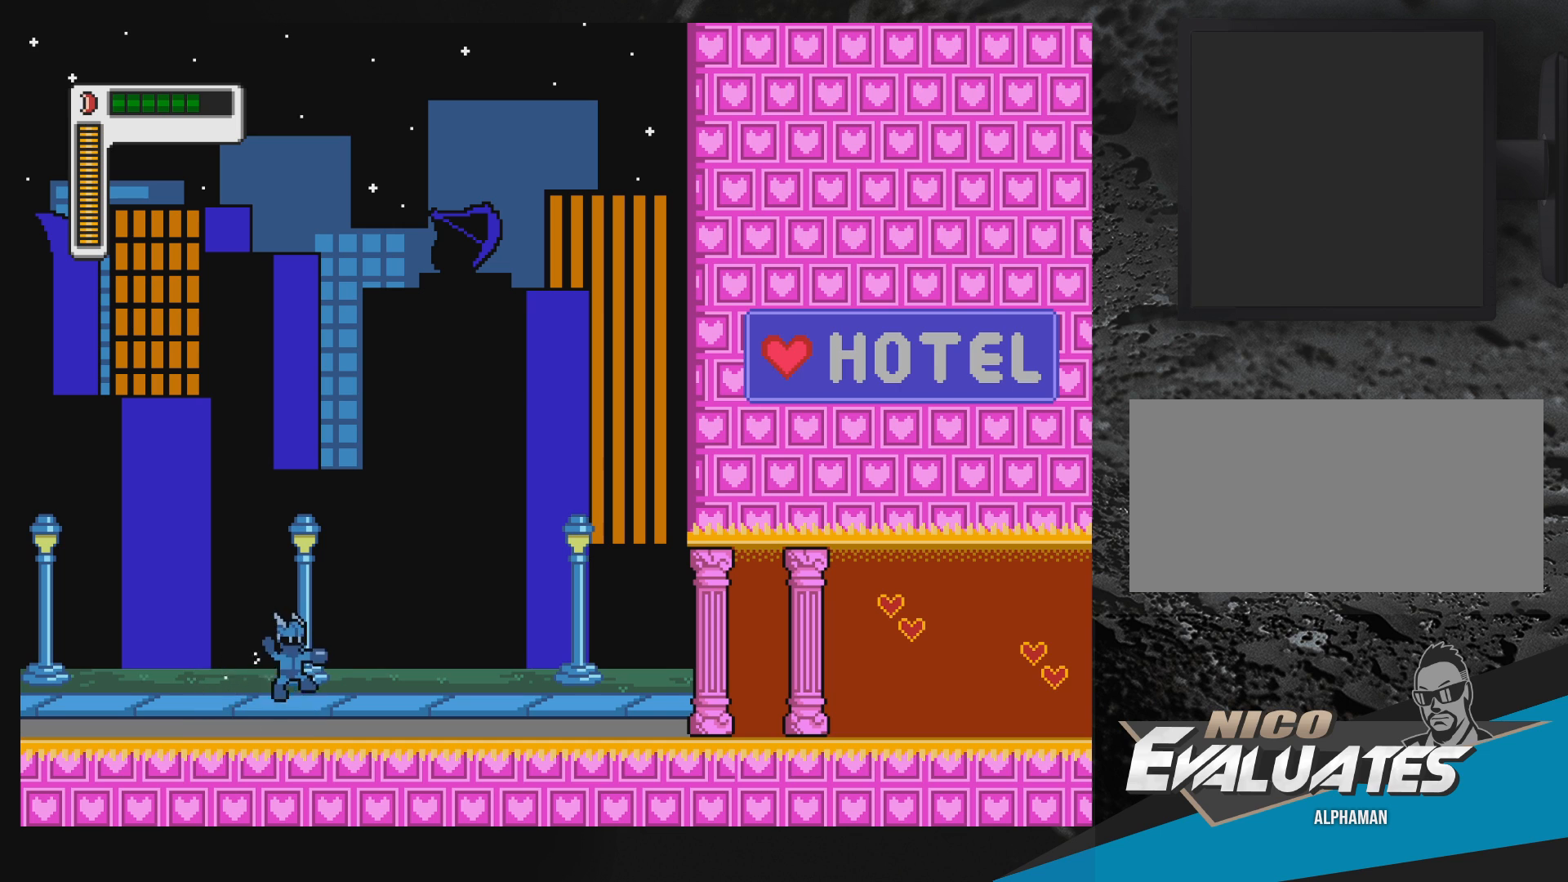
{"buttons": [], "events": [[150, "B", "up"], [200, "A", "down"], [317, "A", "up"]]}
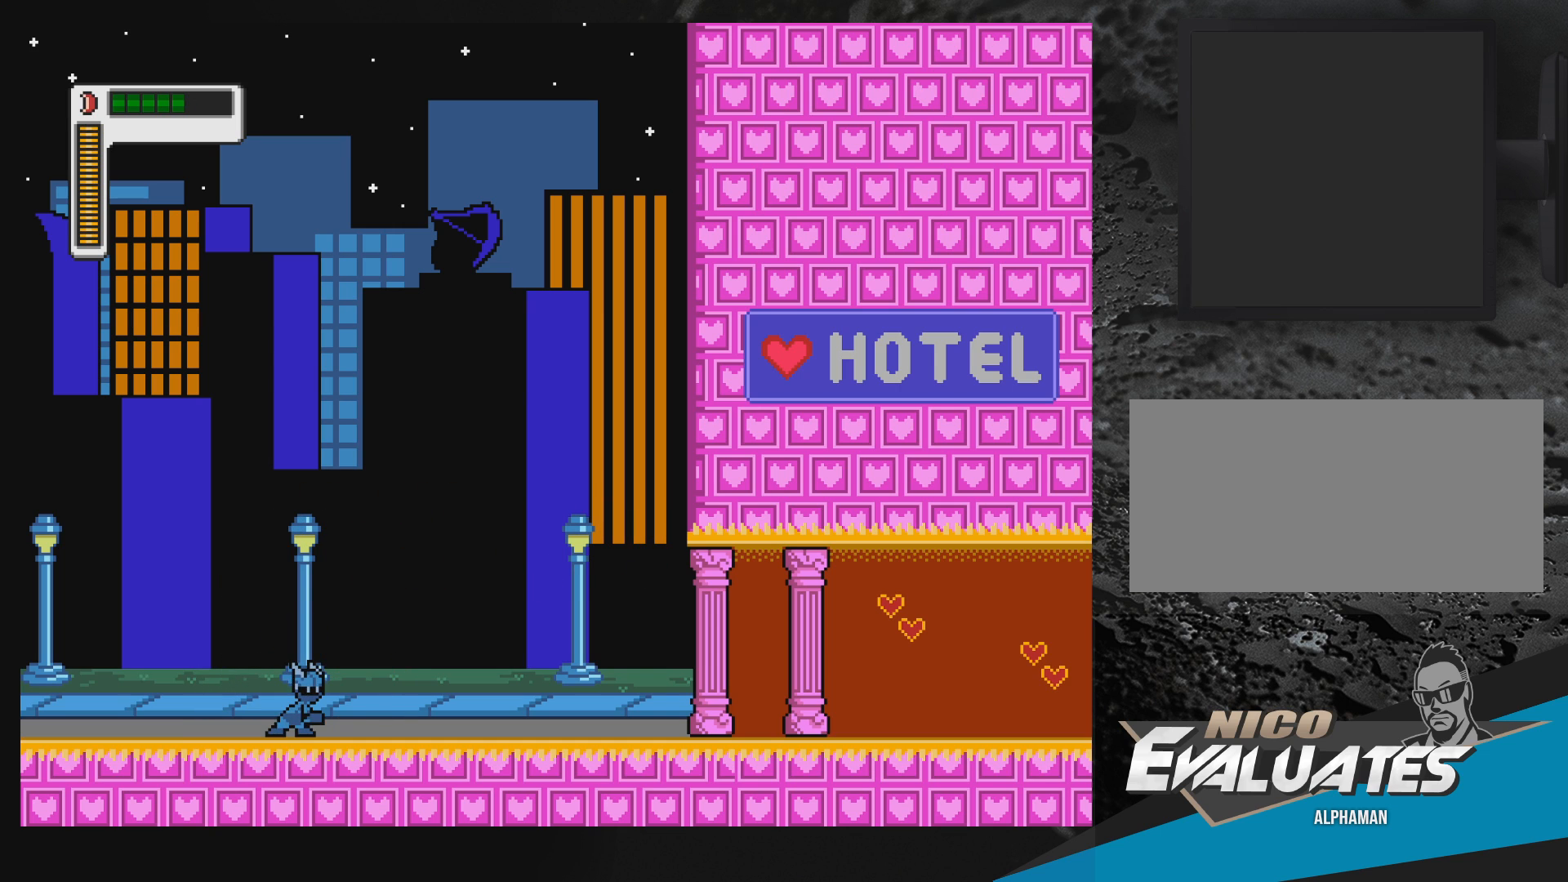
{"buttons": [], "events": [[67, "DPAD_RIGHT", "down"], [167, "R1", "down"], [483, "DPAD_RIGHT", "up"], [500, "R1", "up"]]}
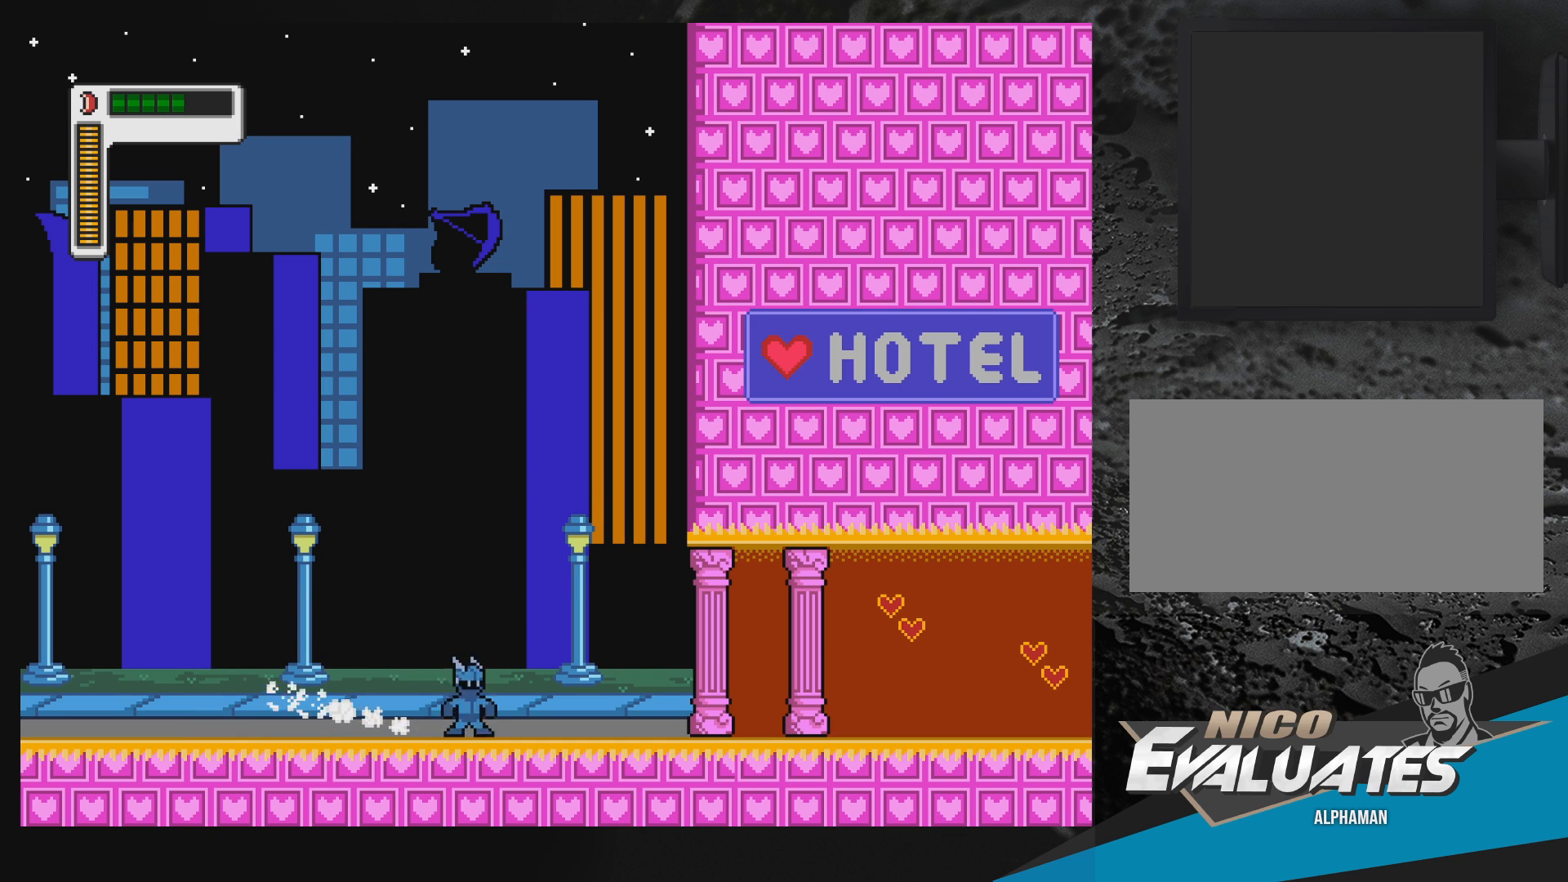
{"buttons": ["Y", "DPAD_LEFT"], "events": [[17, "B", "down"], [33, "DPAD_LEFT", "down"], [150, "B", "up"], [283, "Y", "down"]]}
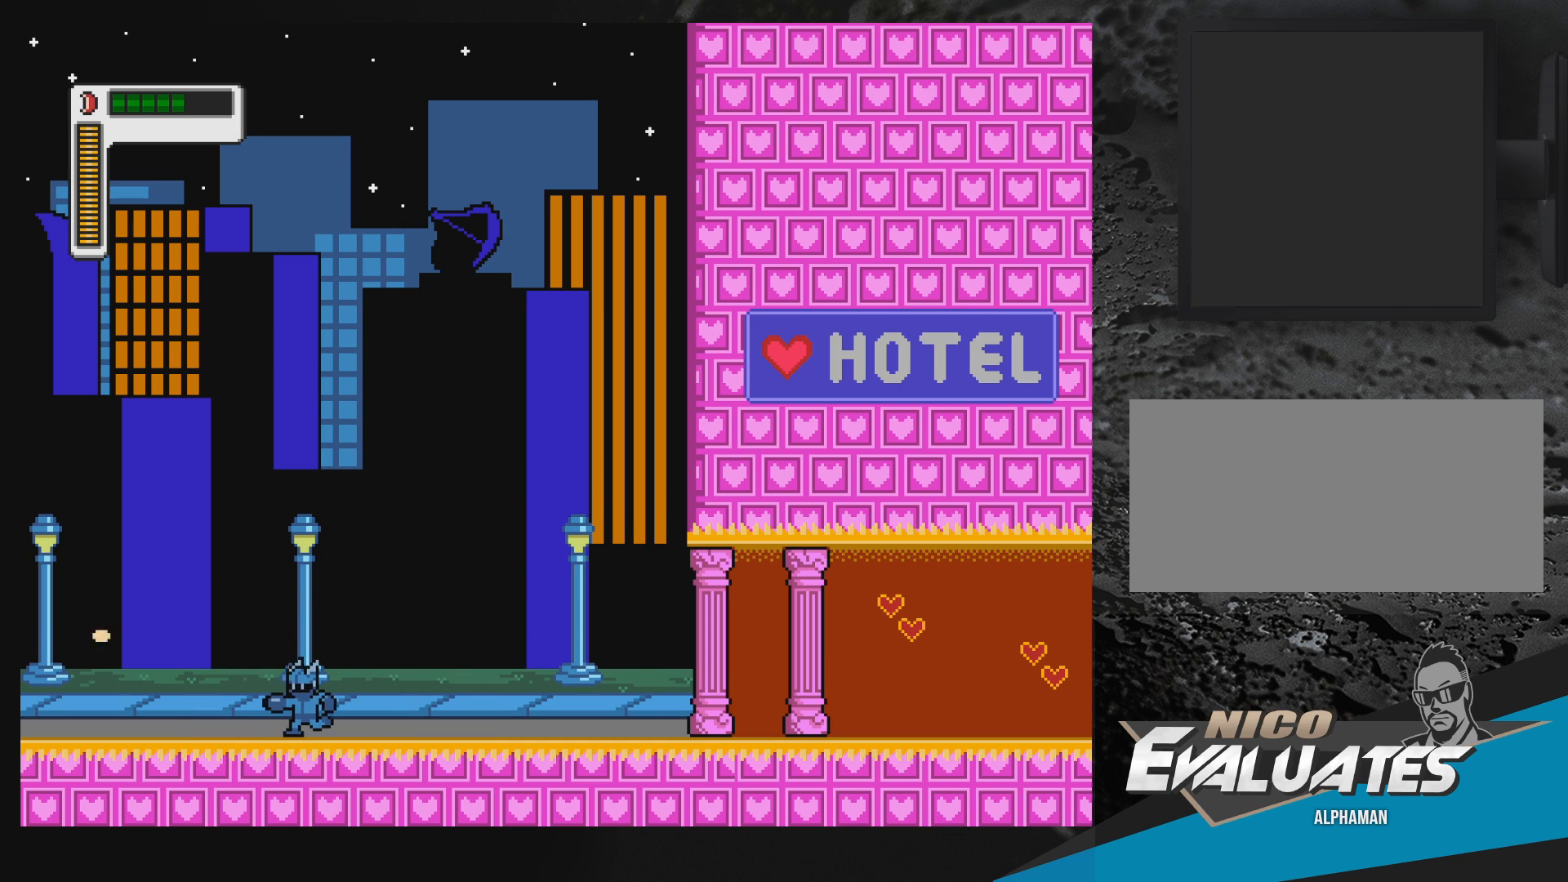
{"buttons": ["Y"], "events": [[200, "B", "down"], [283, "B", "up"], [317, "DPAD_LEFT", "up"], [367, "DPAD_RIGHT", "down"], [450, "DPAD_RIGHT", "up"]]}
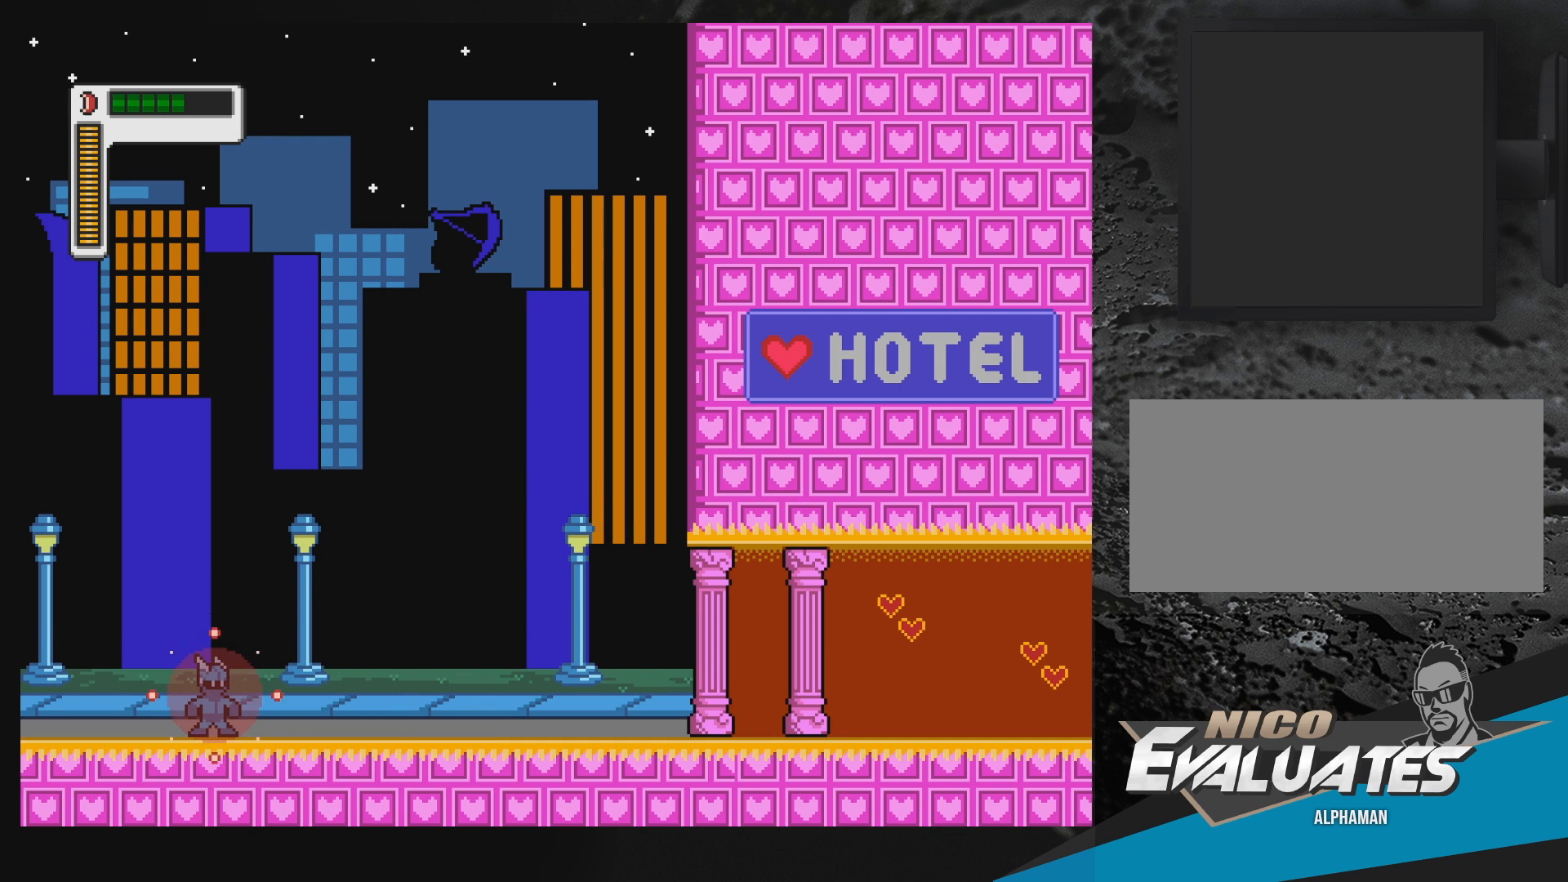
{"buttons": ["Y"], "events": []}
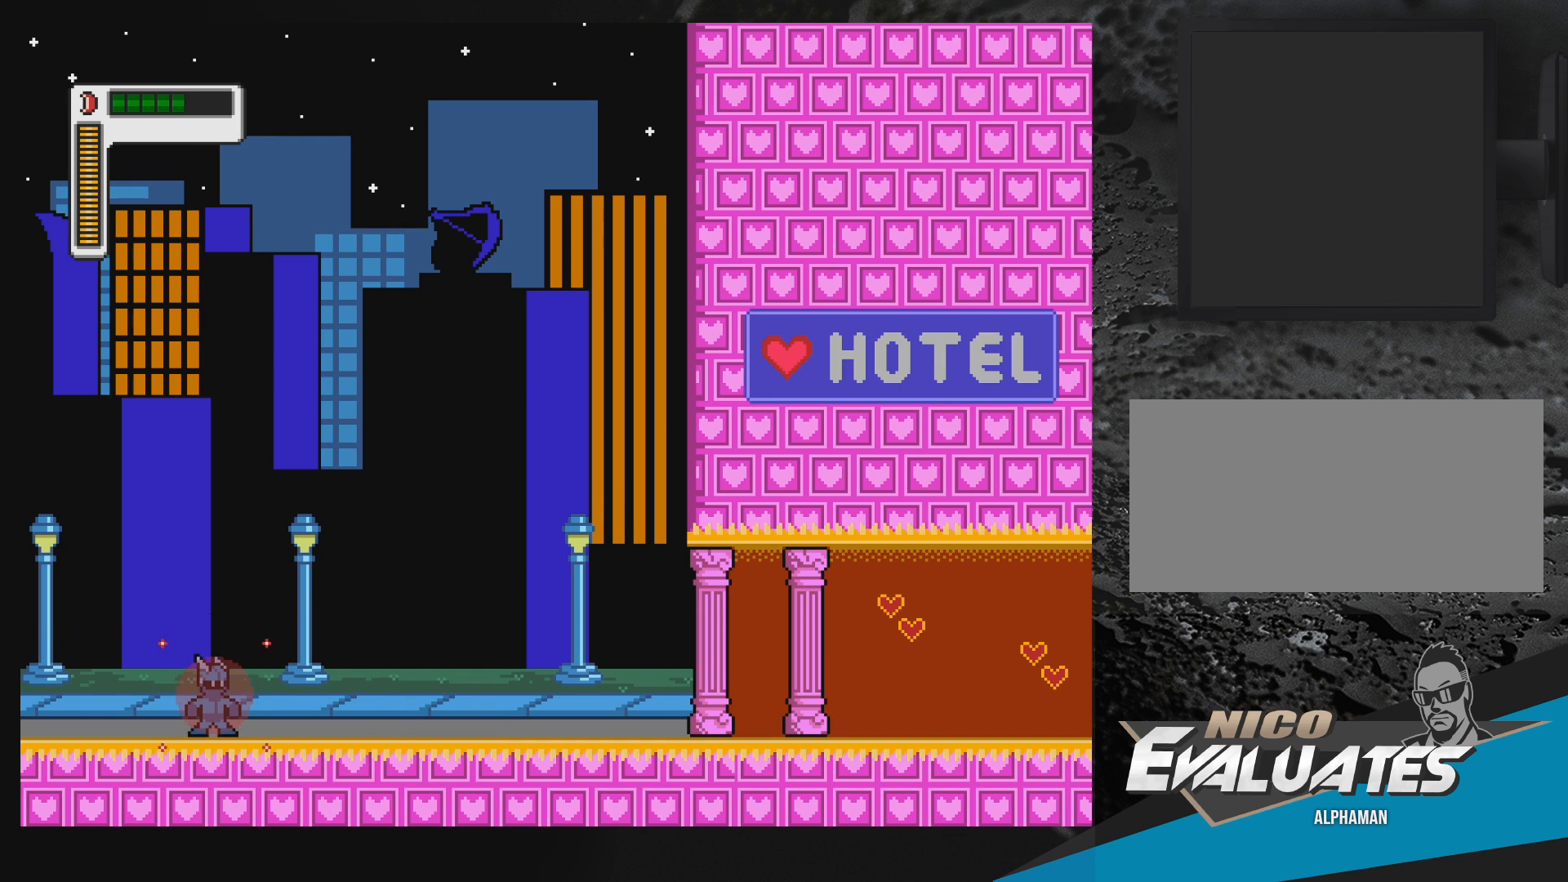
{"buttons": ["Y"], "events": []}
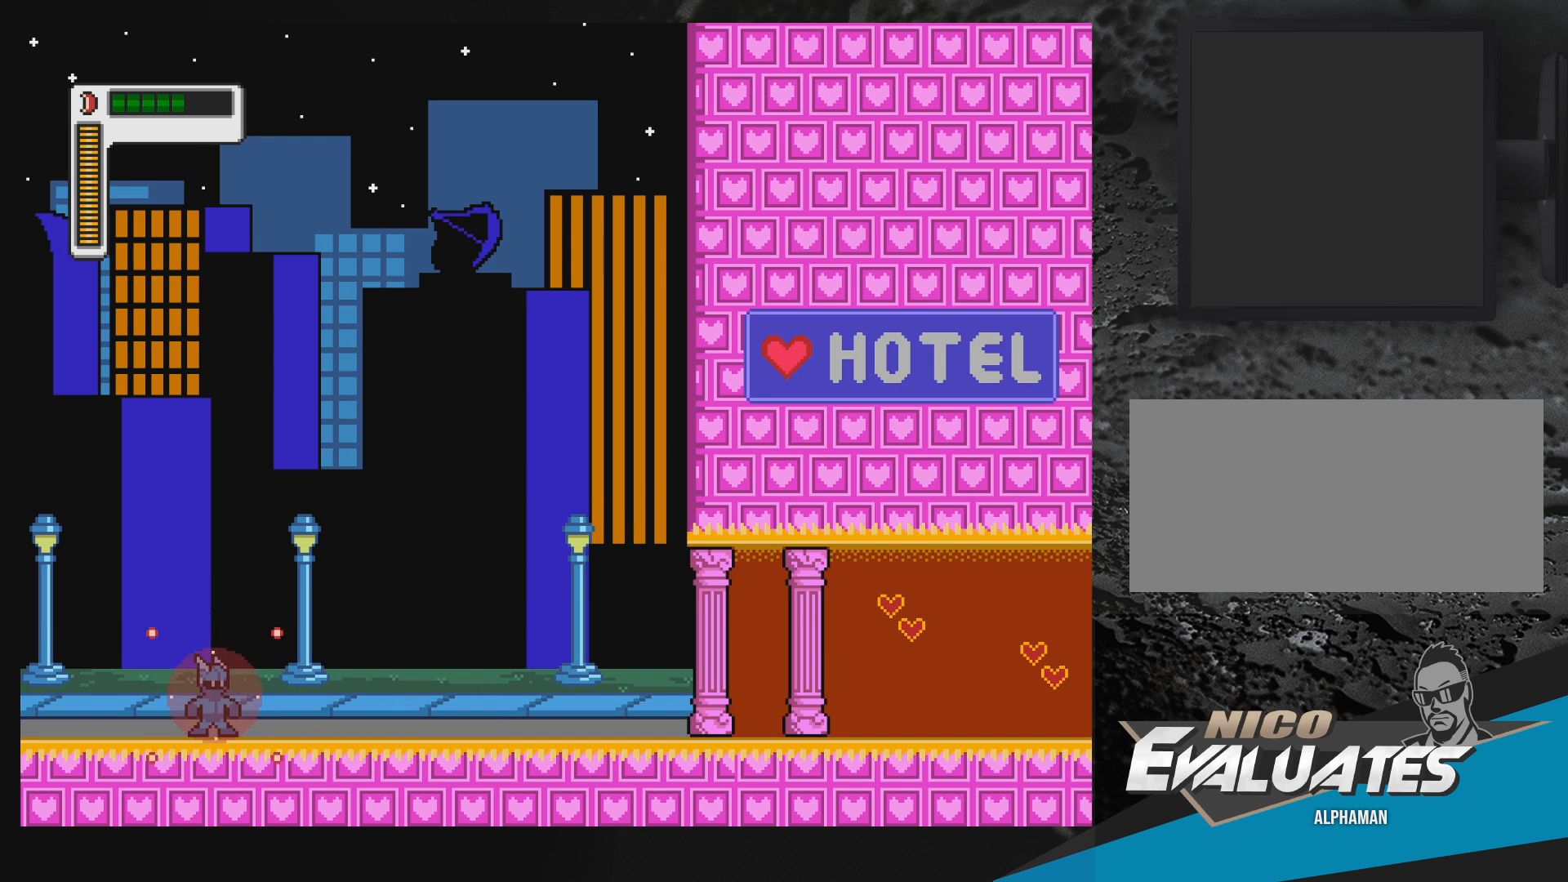
{"buttons": ["Y"], "events": []}
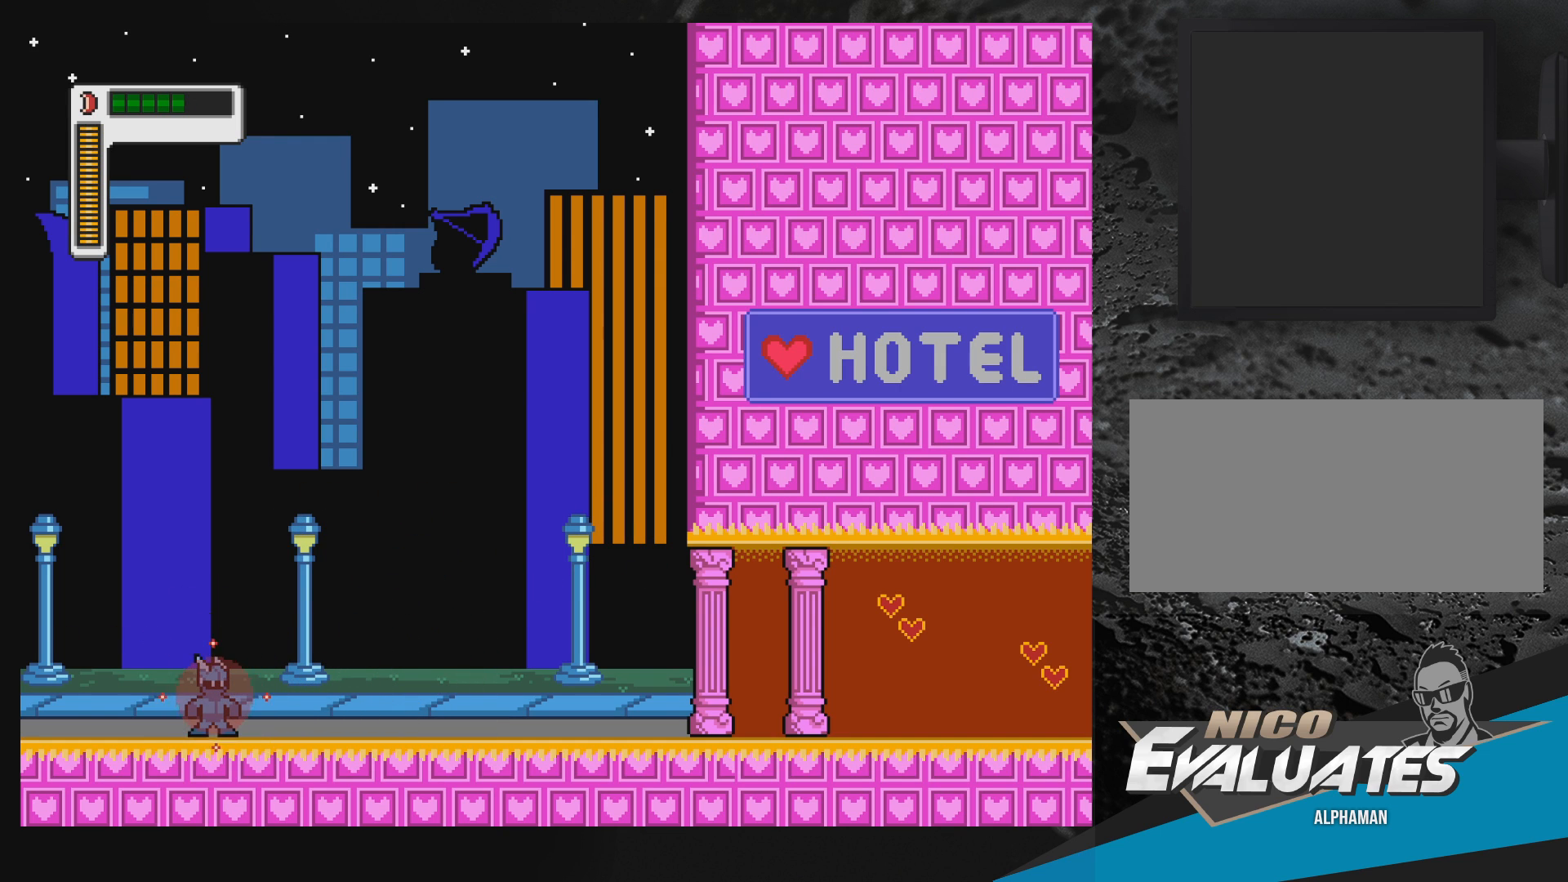
{"buttons": ["Y"], "events": []}
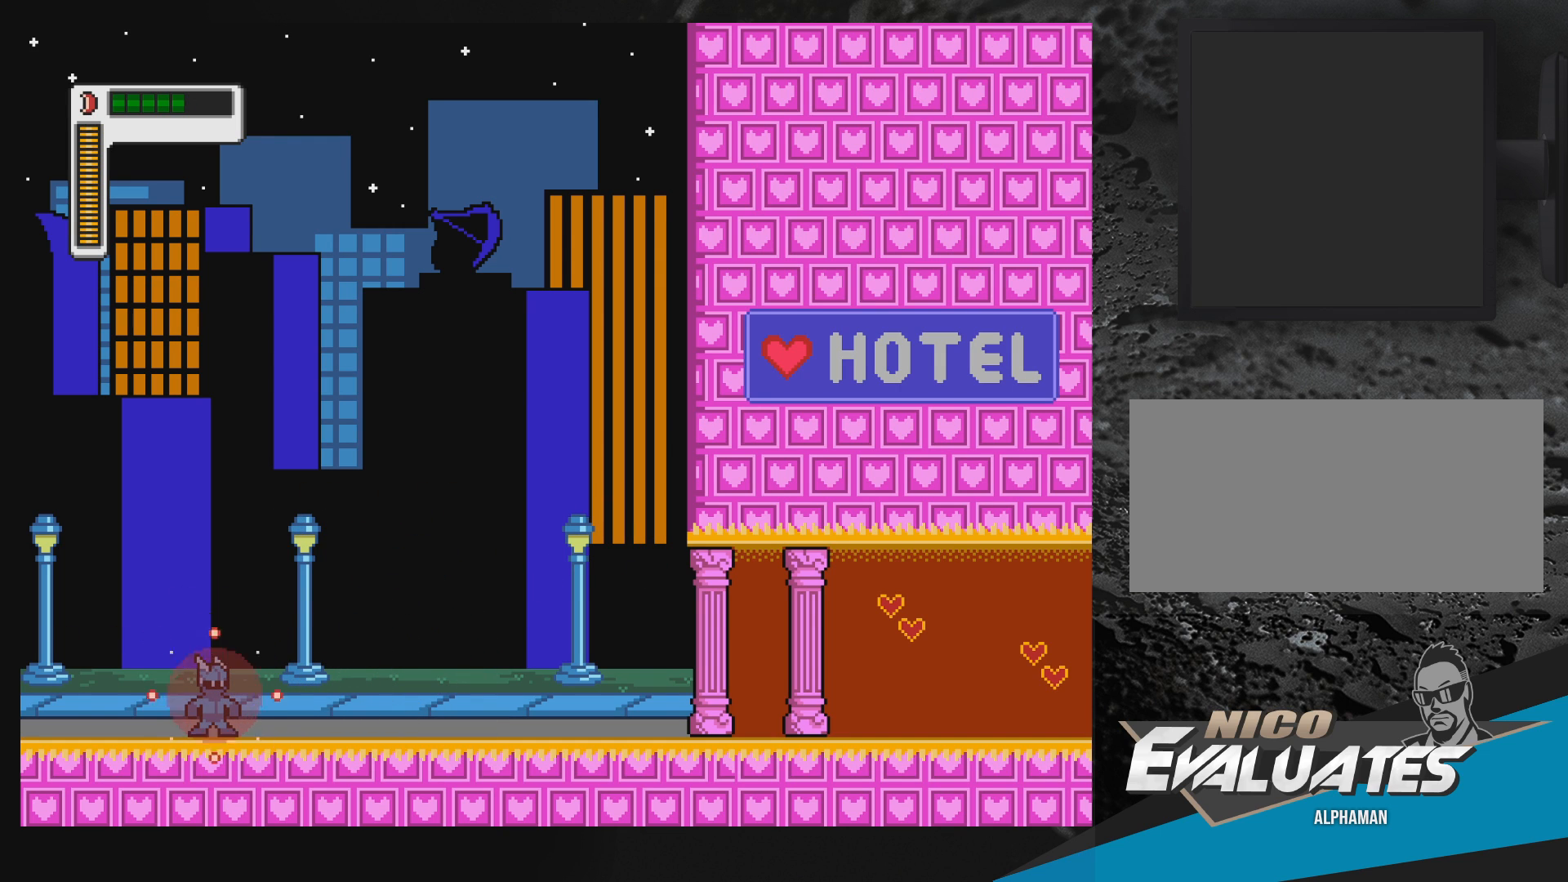
{"buttons": [], "events": [[17, "Y", "up"]]}
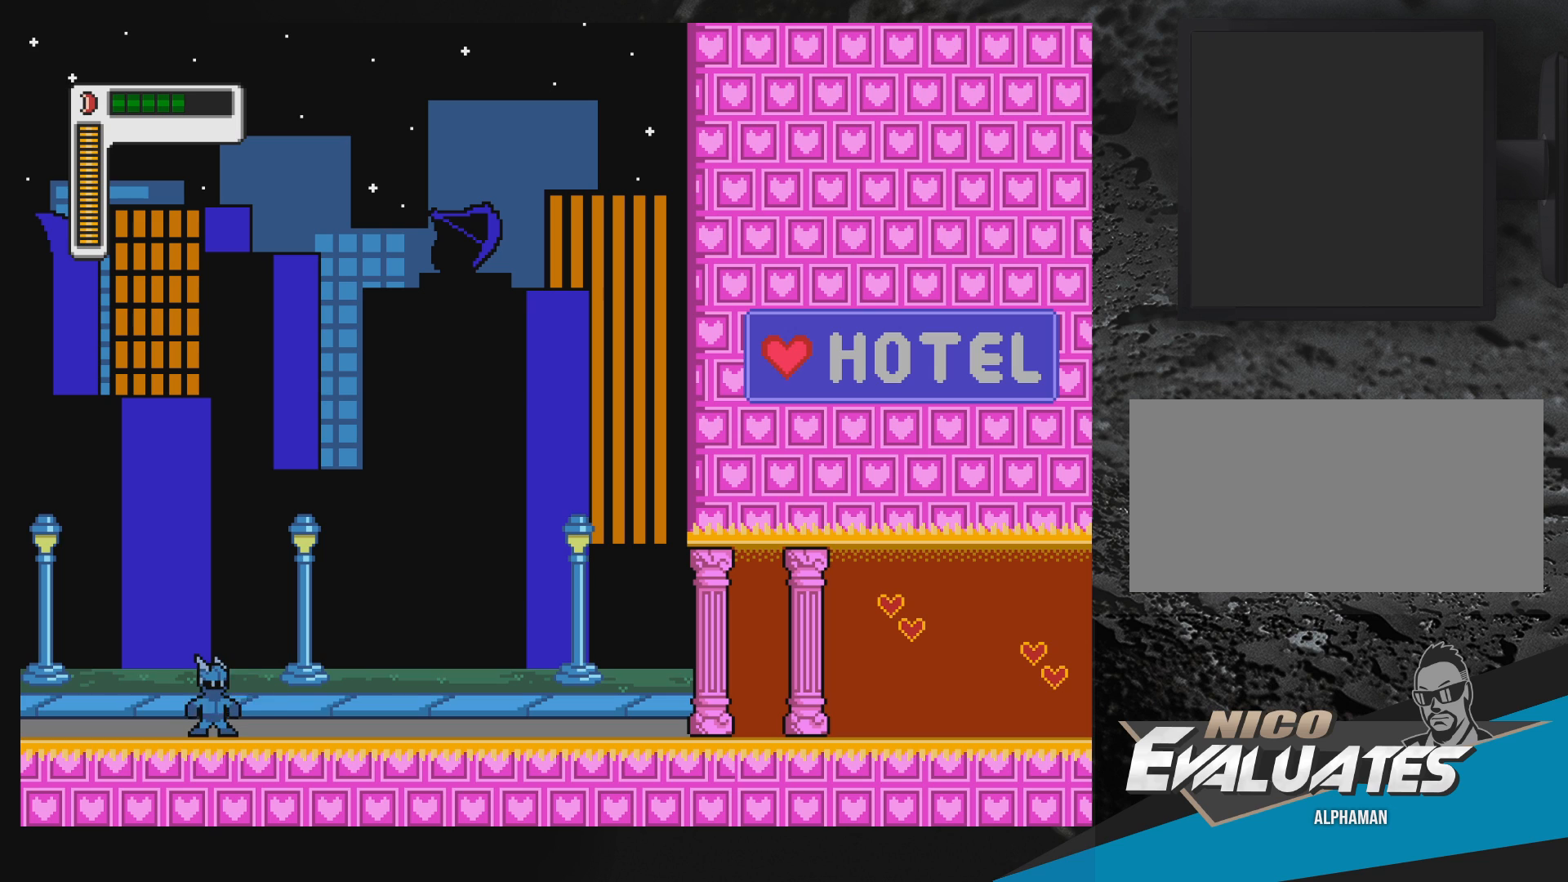
{"buttons": ["Y"], "events": [[17, "Y", "down"]]}
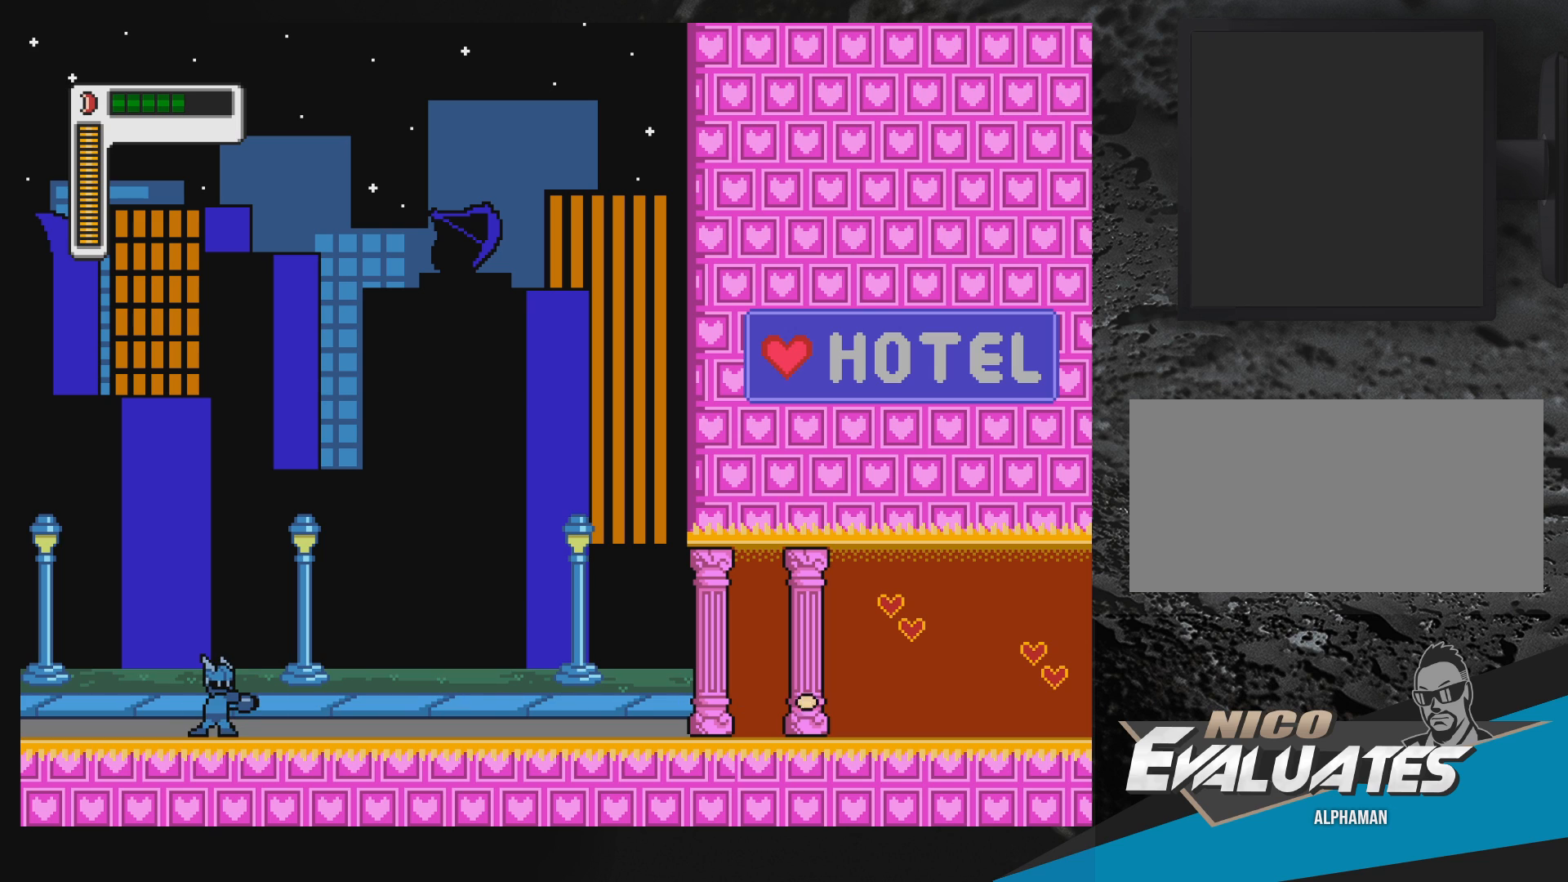
{"buttons": [], "events": [[467, "Y", "up"]]}
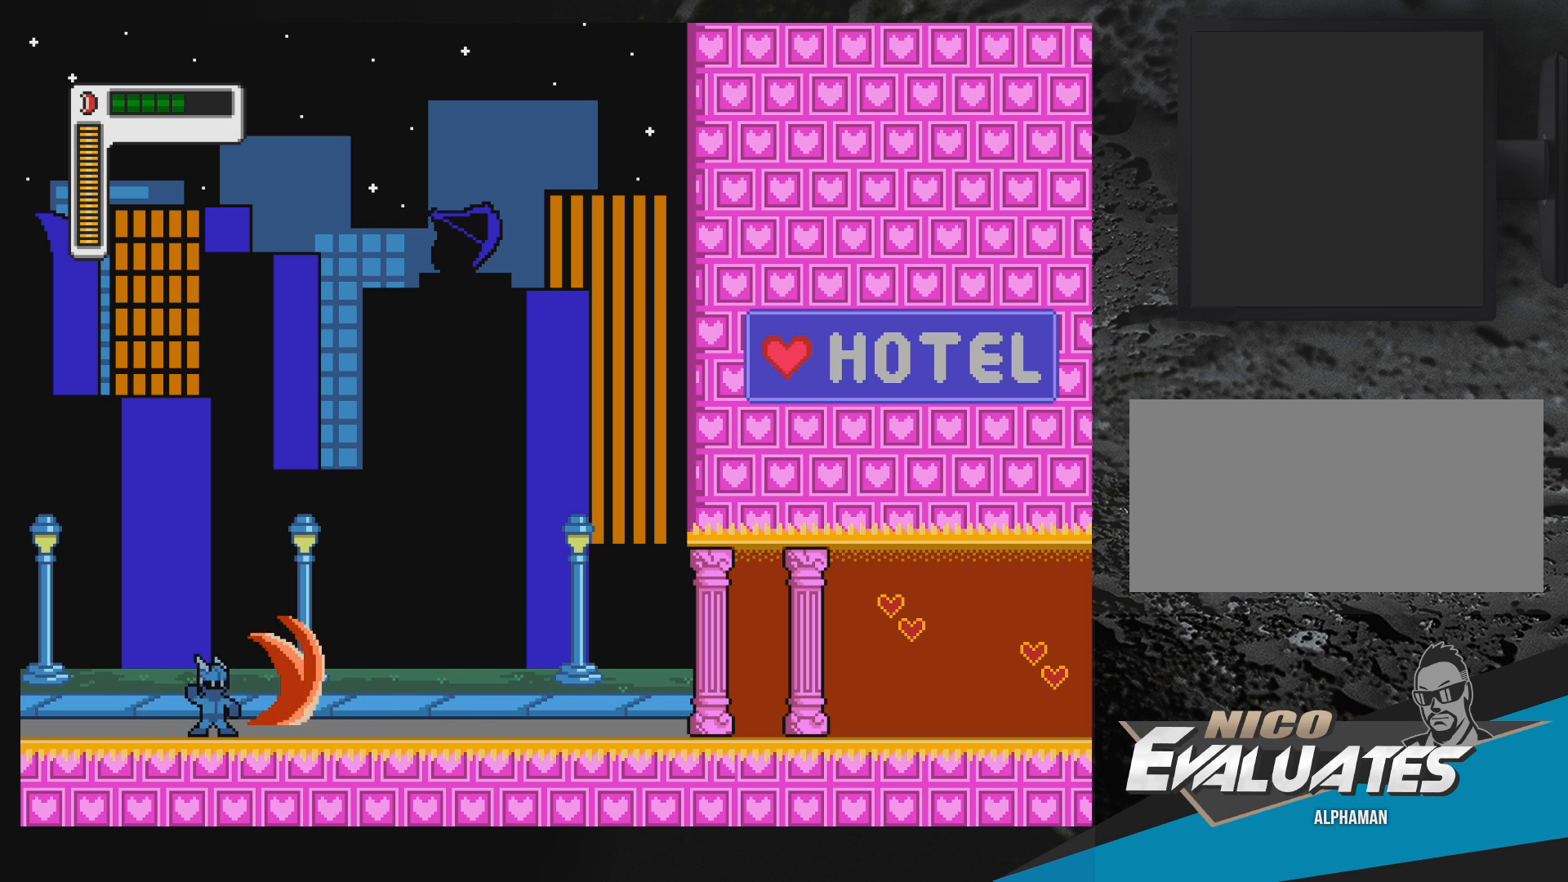
{"buttons": ["Y"], "events": [[233, "Y", "down"]]}
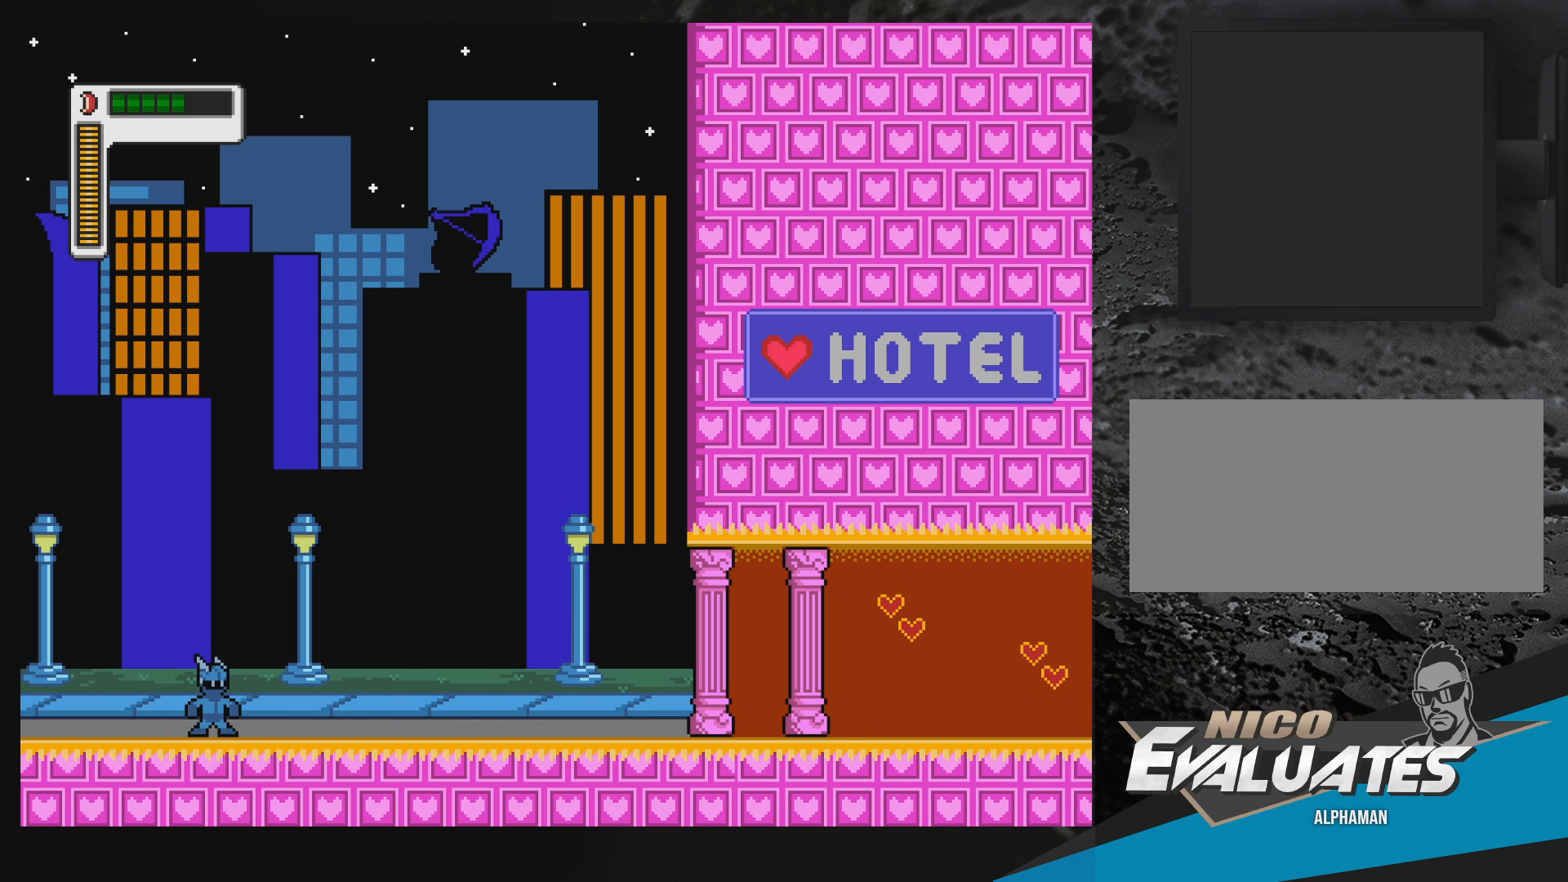
{"buttons": ["Y"], "events": []}
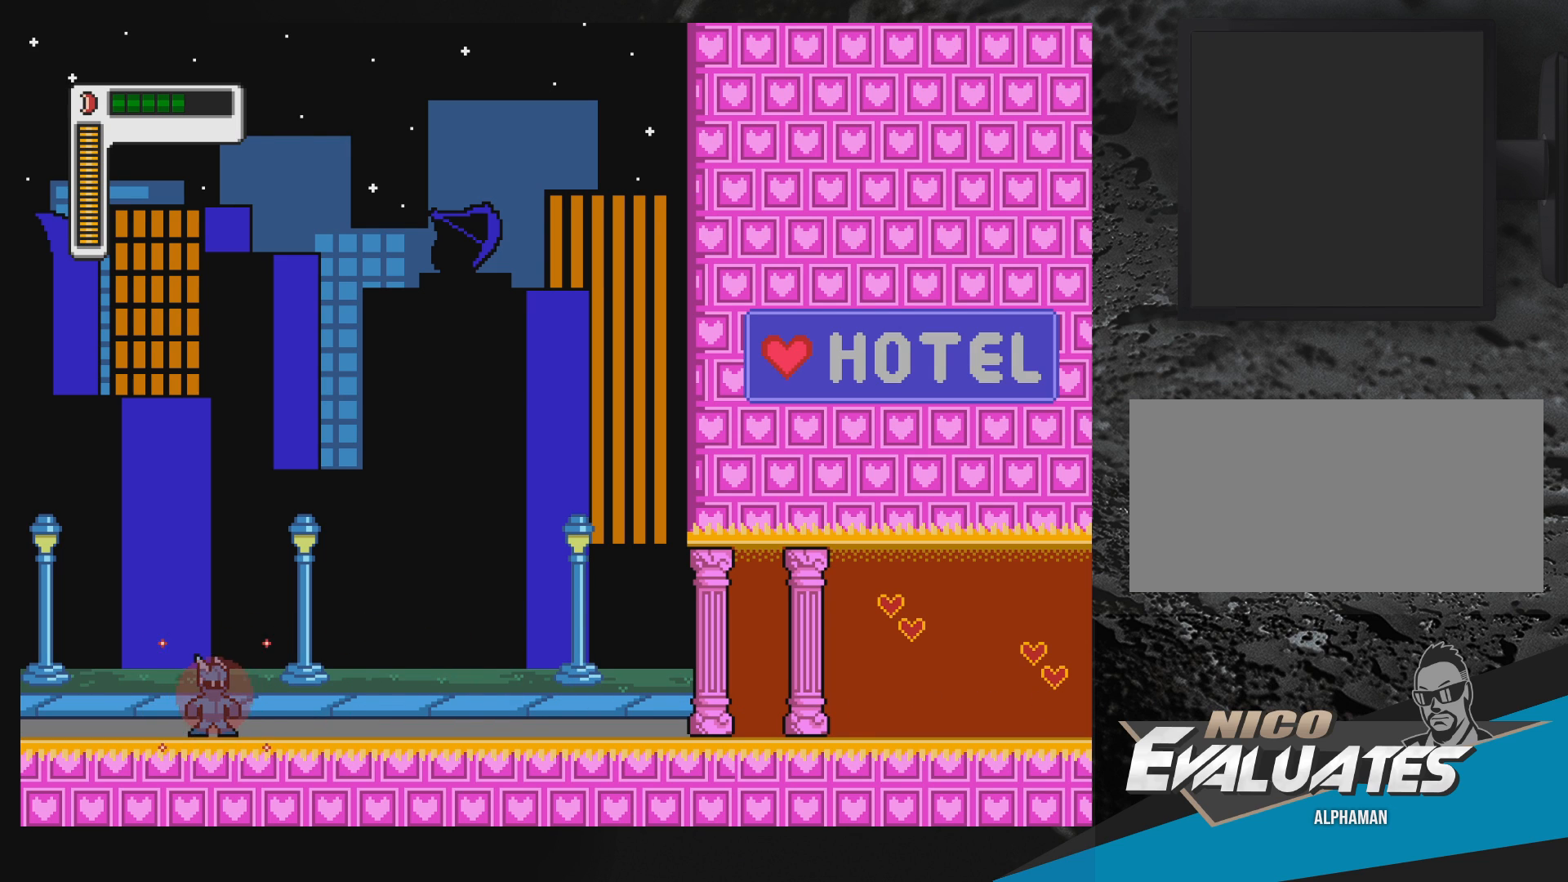
{"buttons": ["Y"], "events": [[167, "Y", "up"], [267, "Y", "down"]]}
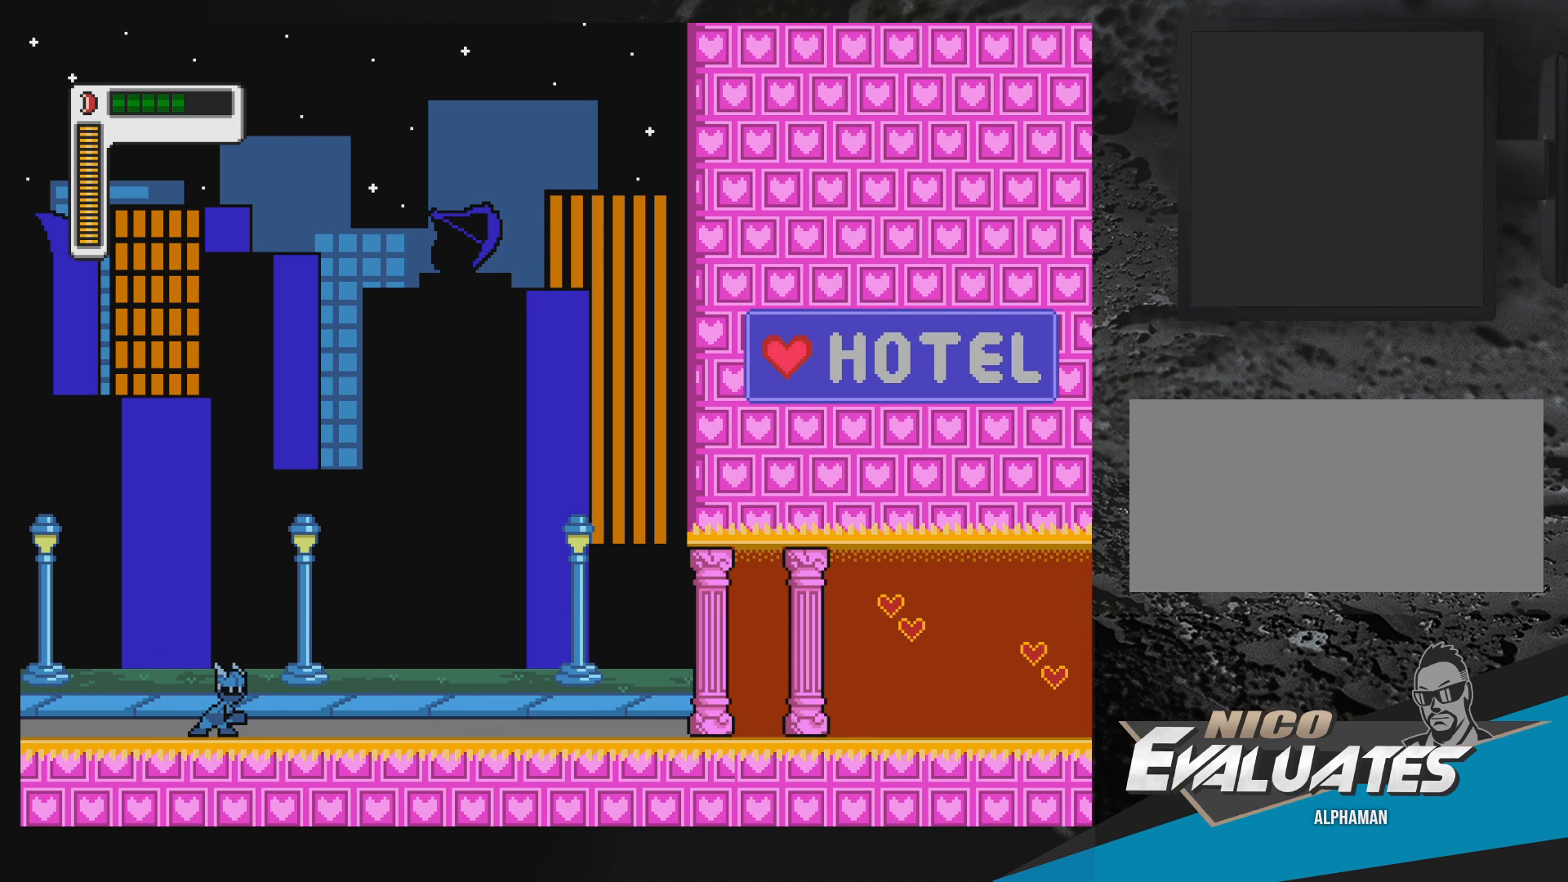
{"buttons": ["Y"], "events": []}
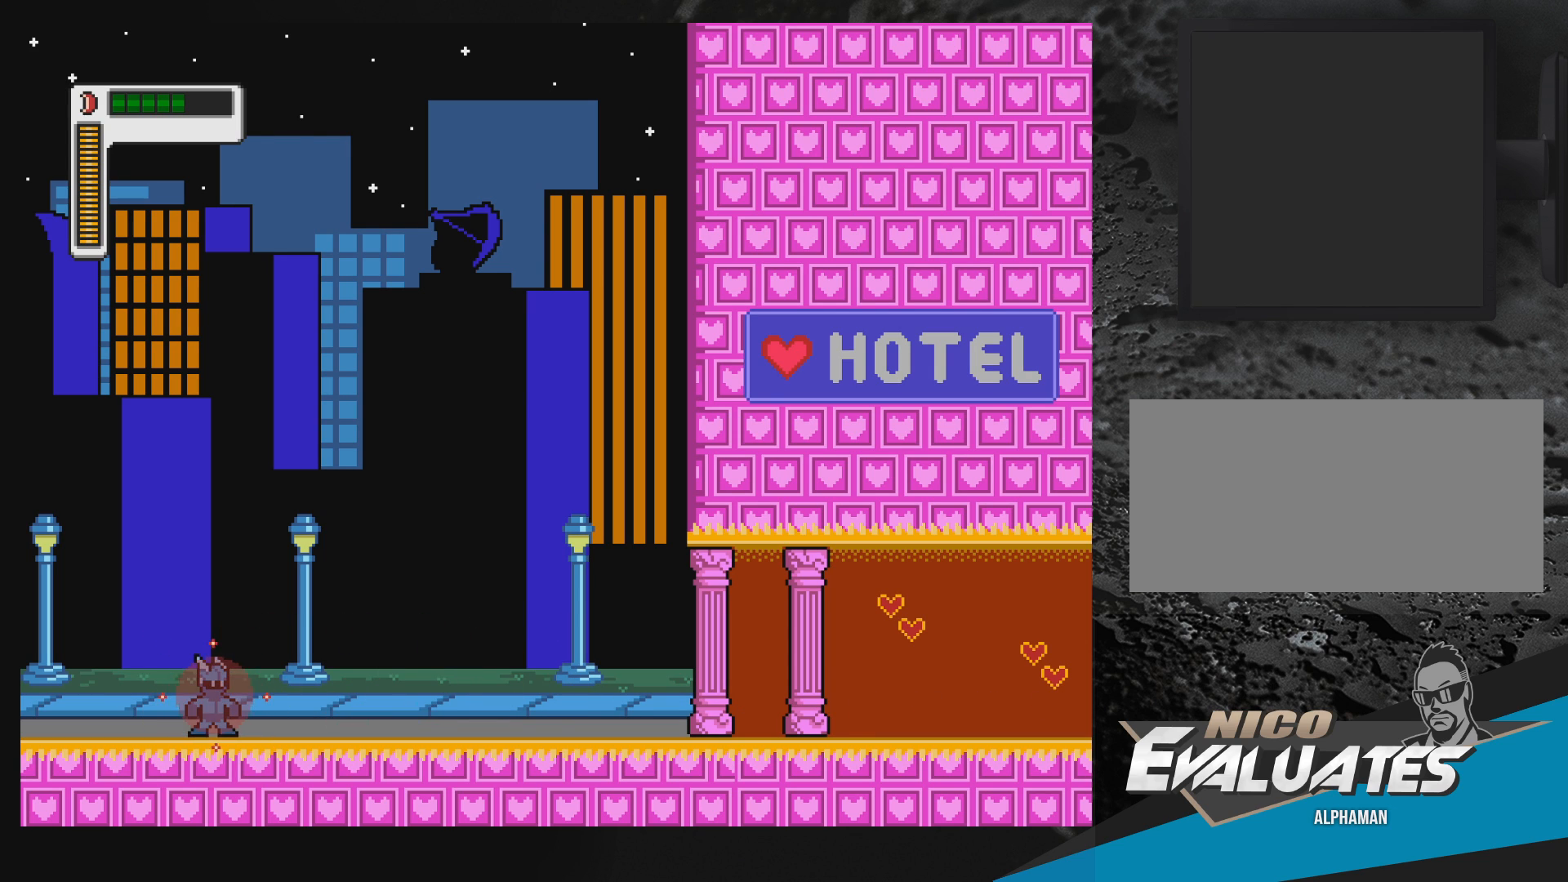
{"buttons": ["Y"], "events": [[217, "Y", "up"], [283, "Y", "down"]]}
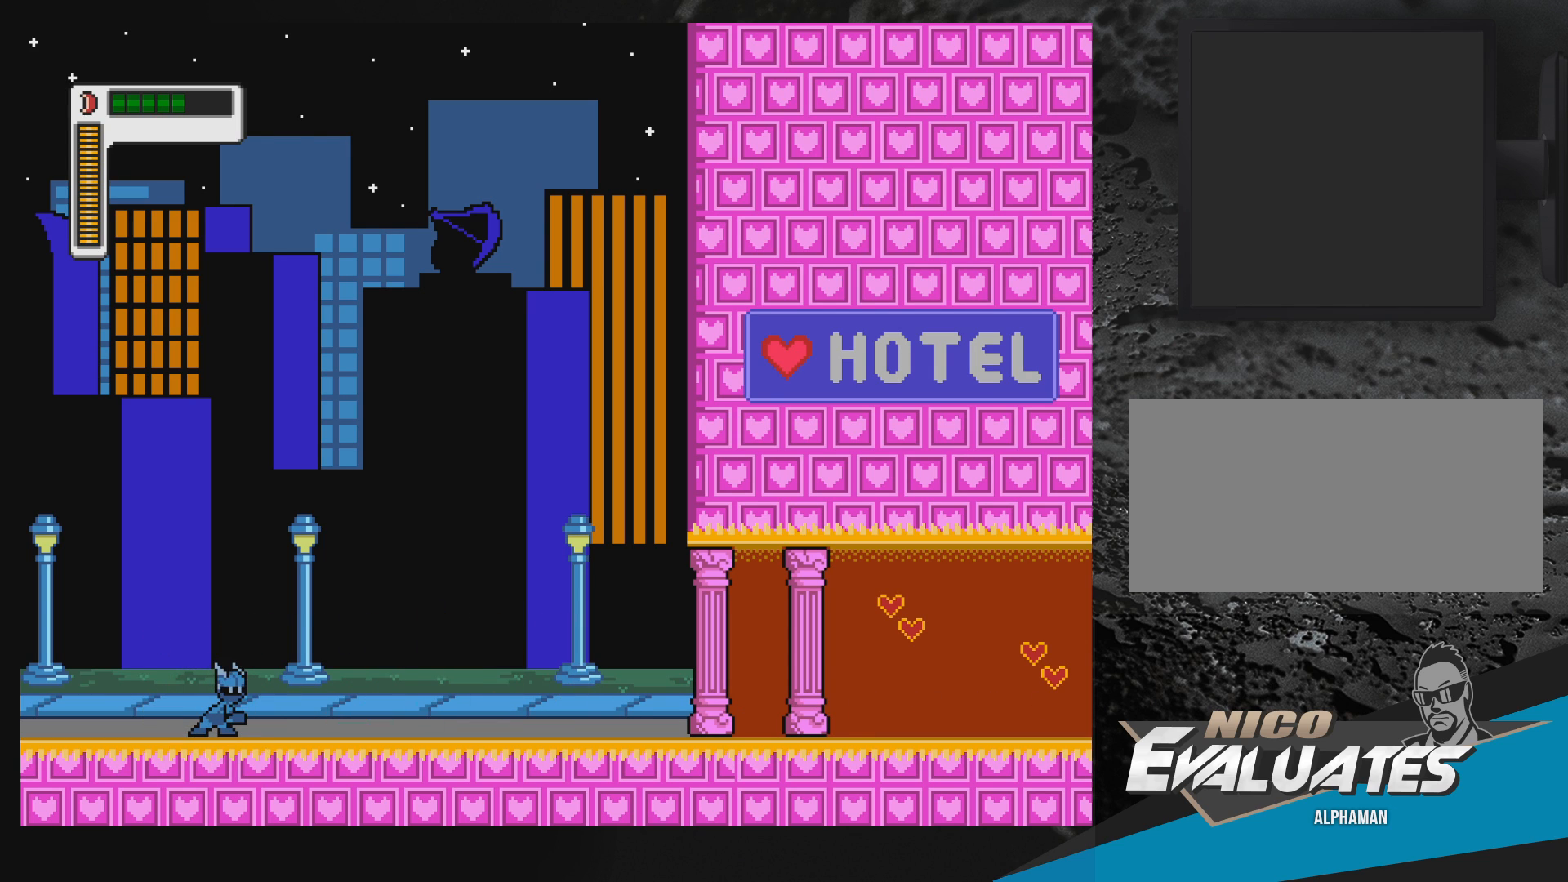
{"buttons": ["Y"], "events": []}
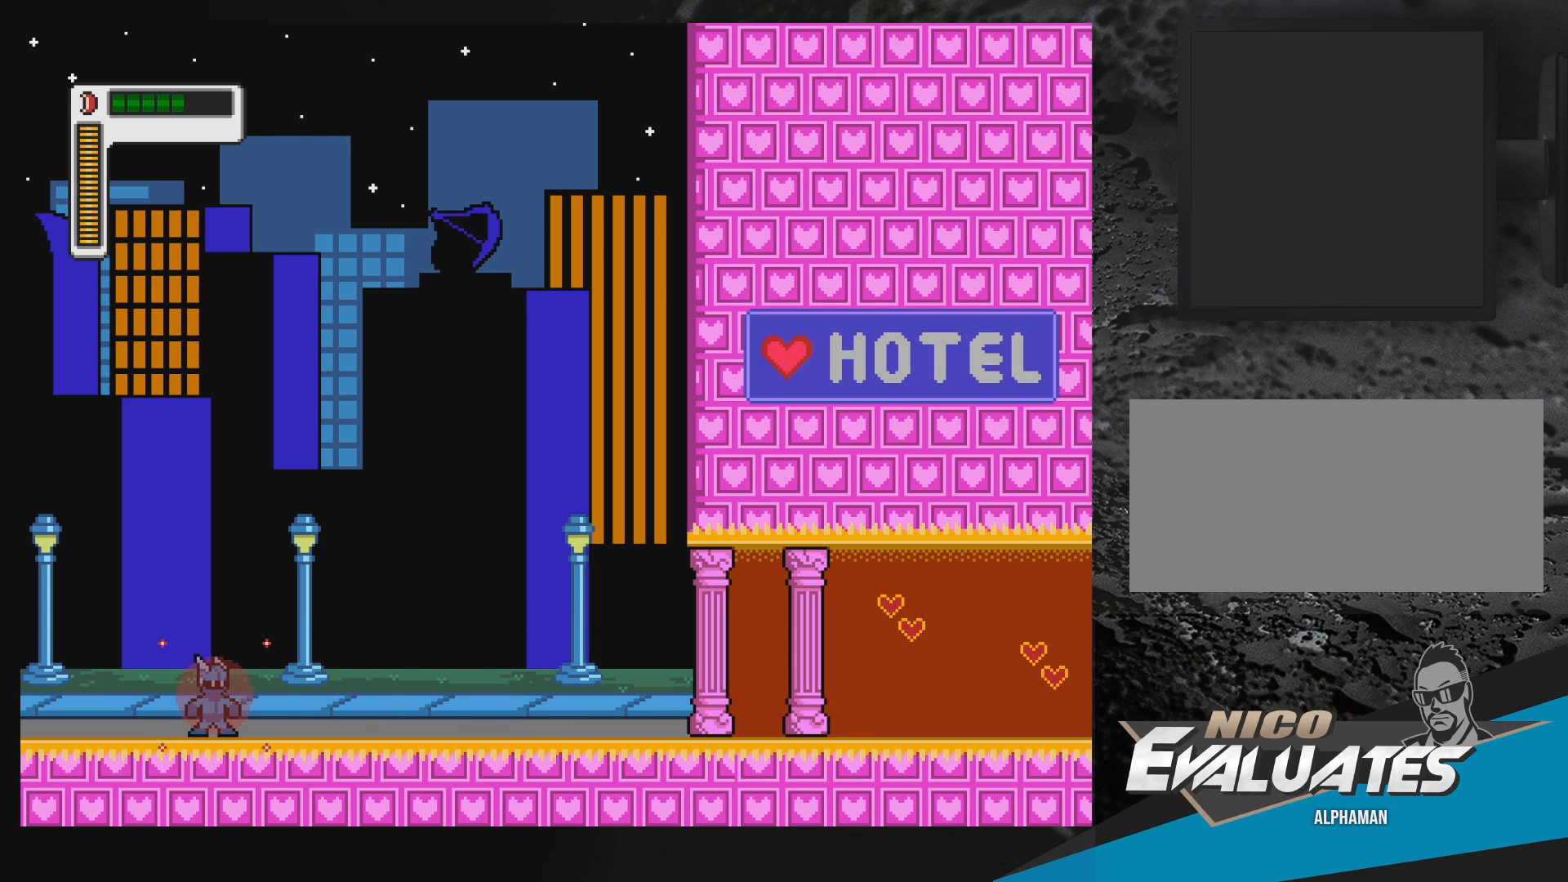
{"buttons": ["Y"], "events": [[167, "Y", "up"], [217, "Y", "down"]]}